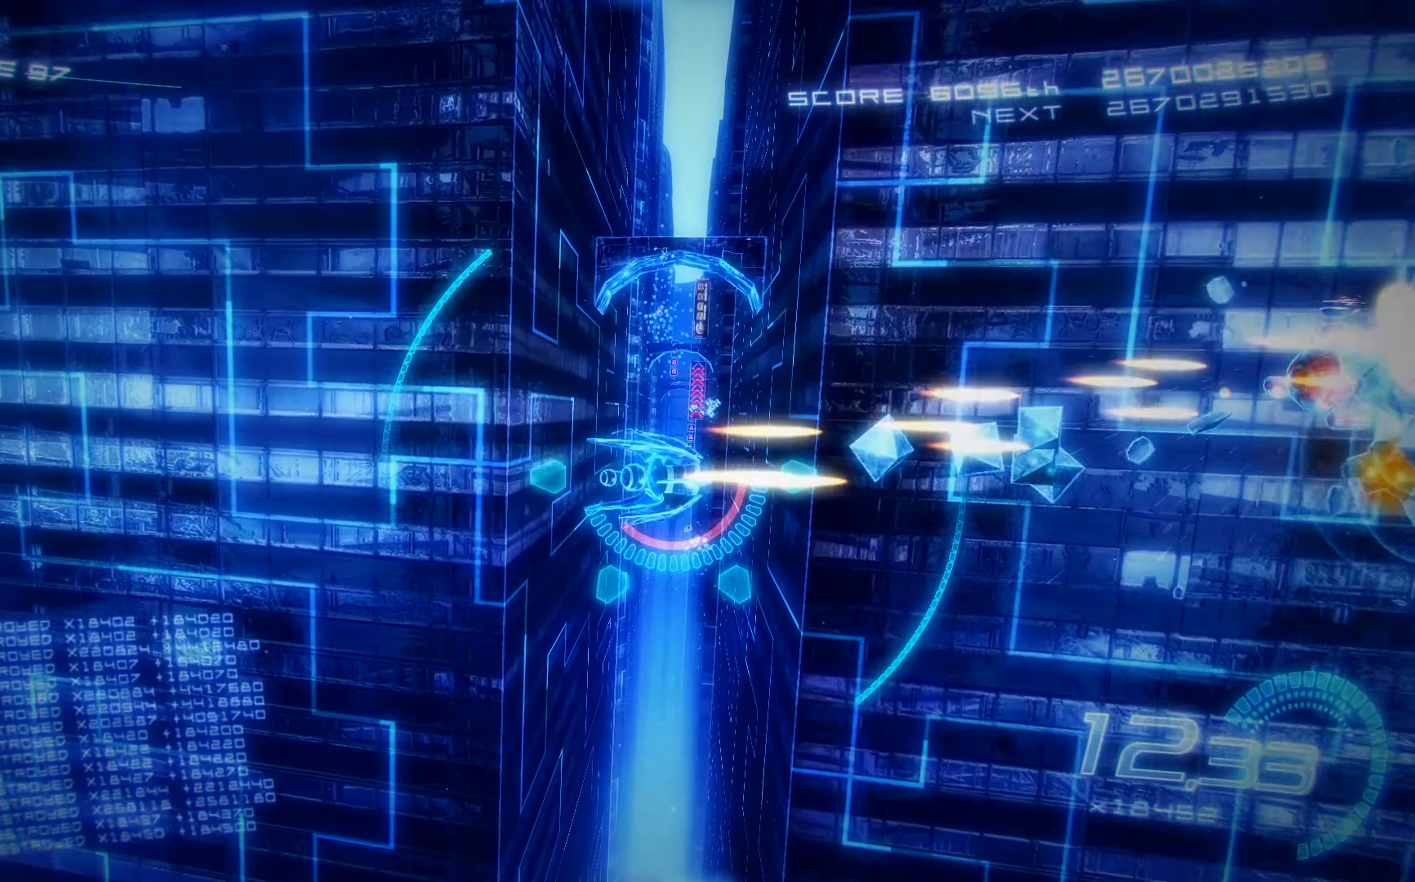
Gameplay with a controller (Xbox layout); each line is a JSON object with the inputs held at the frame after it. "events" lists button and stick changes between this image and that frame as [ms after this image, input, new state], when the widget could be followed in between. Not read: right_stick.
{"buttons": ["X"], "left_stick": "center", "events": [[34, "DPAD_DOWN", "up"], [84, "DPAD_UP", "down"], [184, "DPAD_UP", "up"]]}
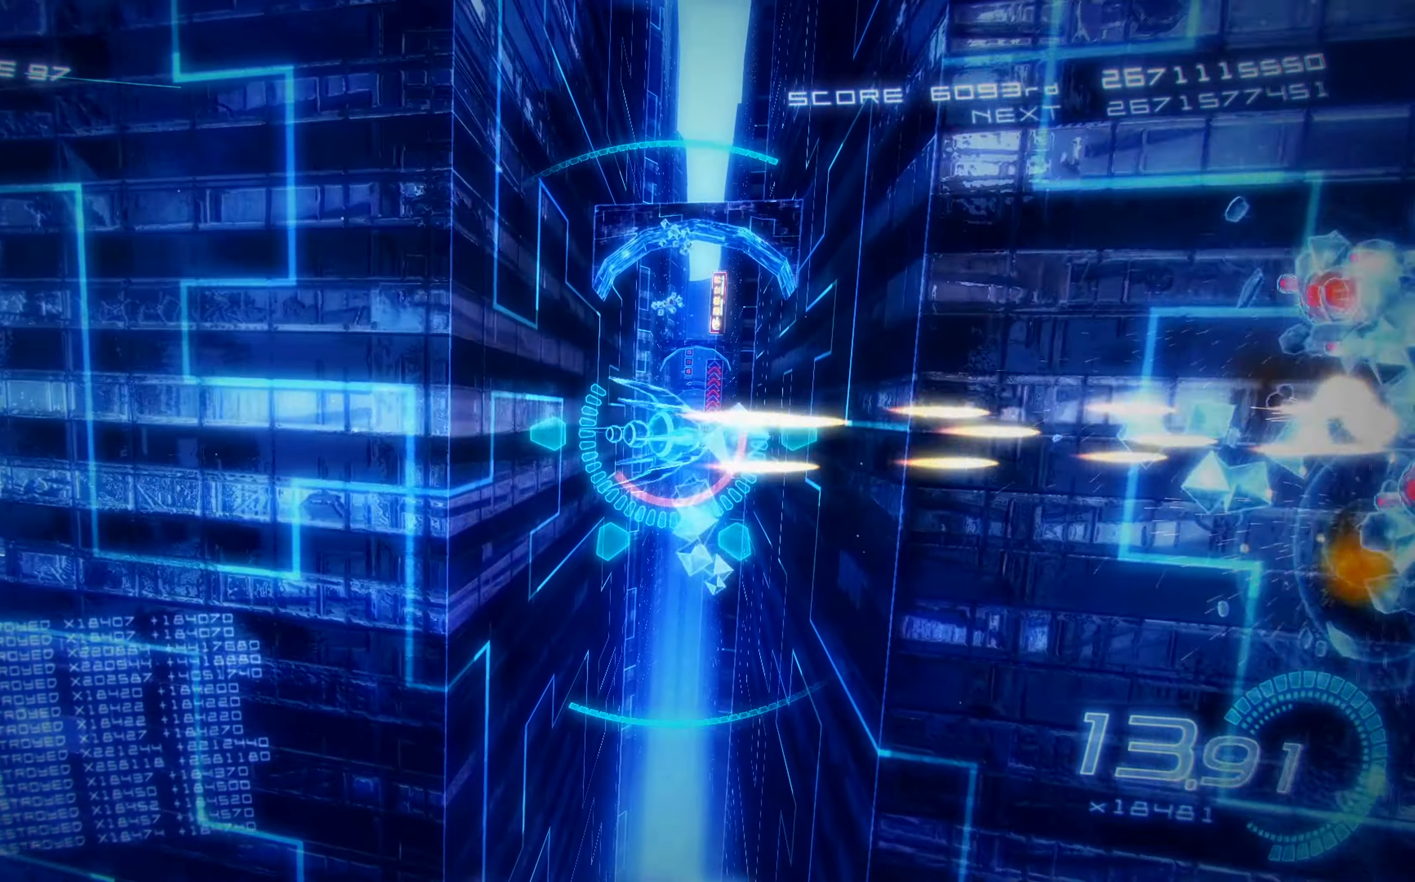
{"buttons": ["X", "DPAD_DOWN", "DPAD_LEFT"], "left_stick": "center", "events": [[67, "DPAD_UP", "down"], [350, "DPAD_UP", "up"], [400, "DPAD_DOWN", "down"], [500, "DPAD_LEFT", "down"]]}
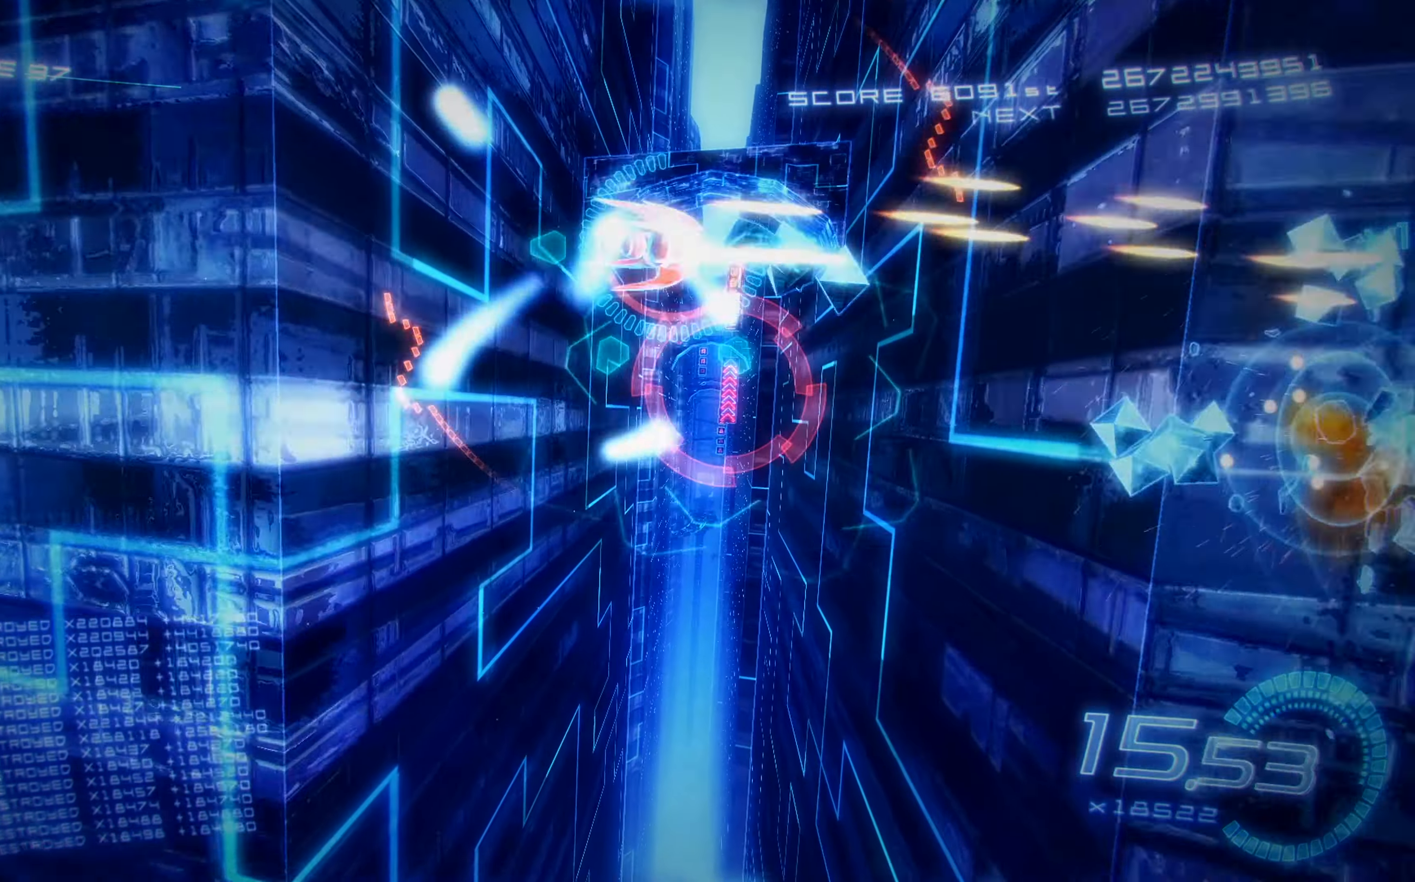
{"buttons": ["X", "DPAD_UP", "DPAD_RIGHT"], "left_stick": "center", "events": [[284, "DPAD_LEFT", "up"], [384, "DPAD_DOWN", "up"], [417, "DPAD_UP", "down"], [434, "DPAD_RIGHT", "down"]]}
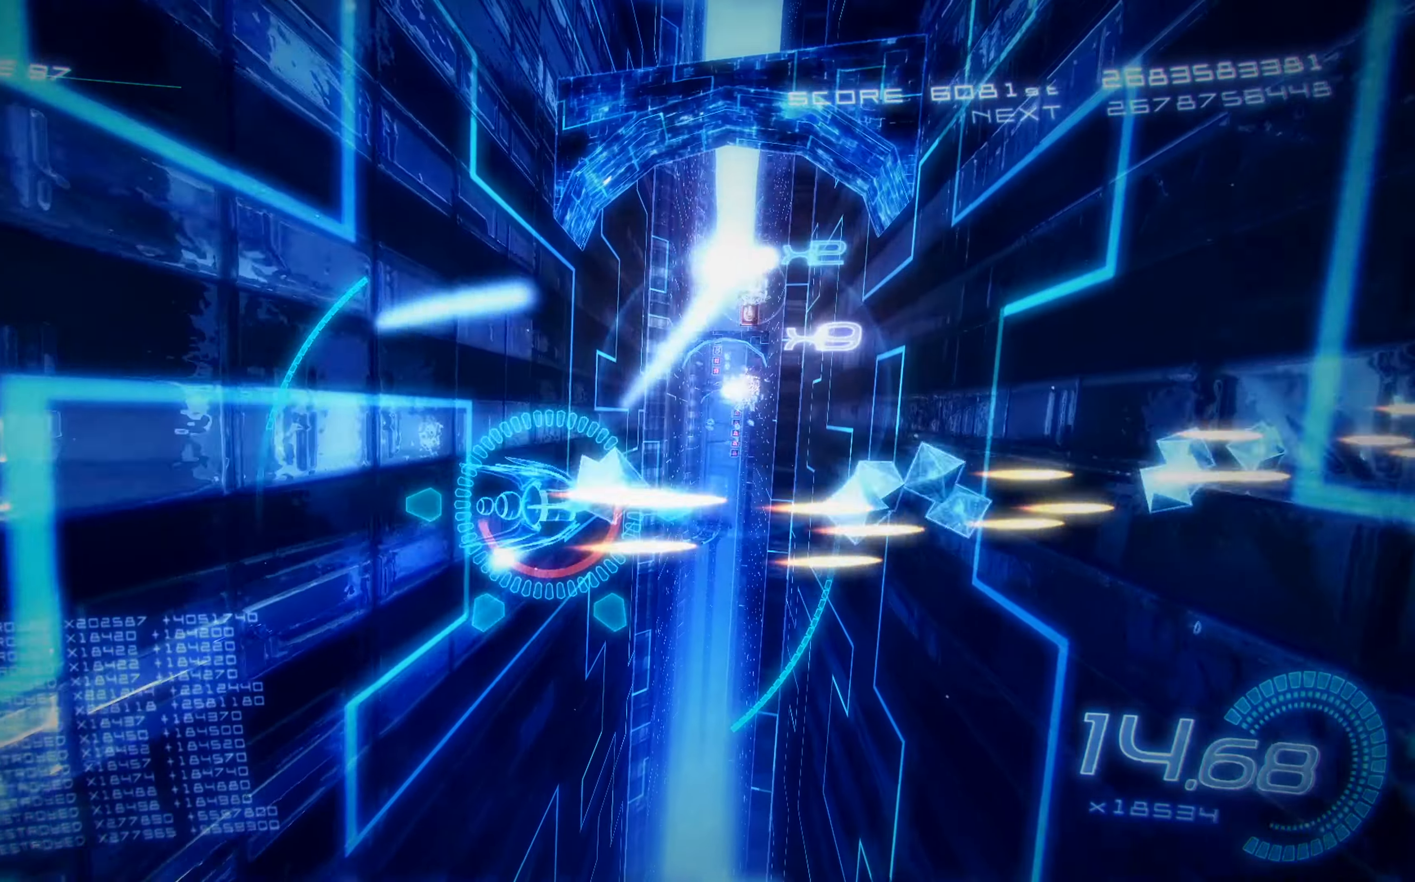
{"buttons": ["X", "DPAD_DOWN"], "left_stick": "center", "events": [[284, "DPAD_UP", "up"], [367, "DPAD_RIGHT", "up"], [483, "DPAD_DOWN", "down"]]}
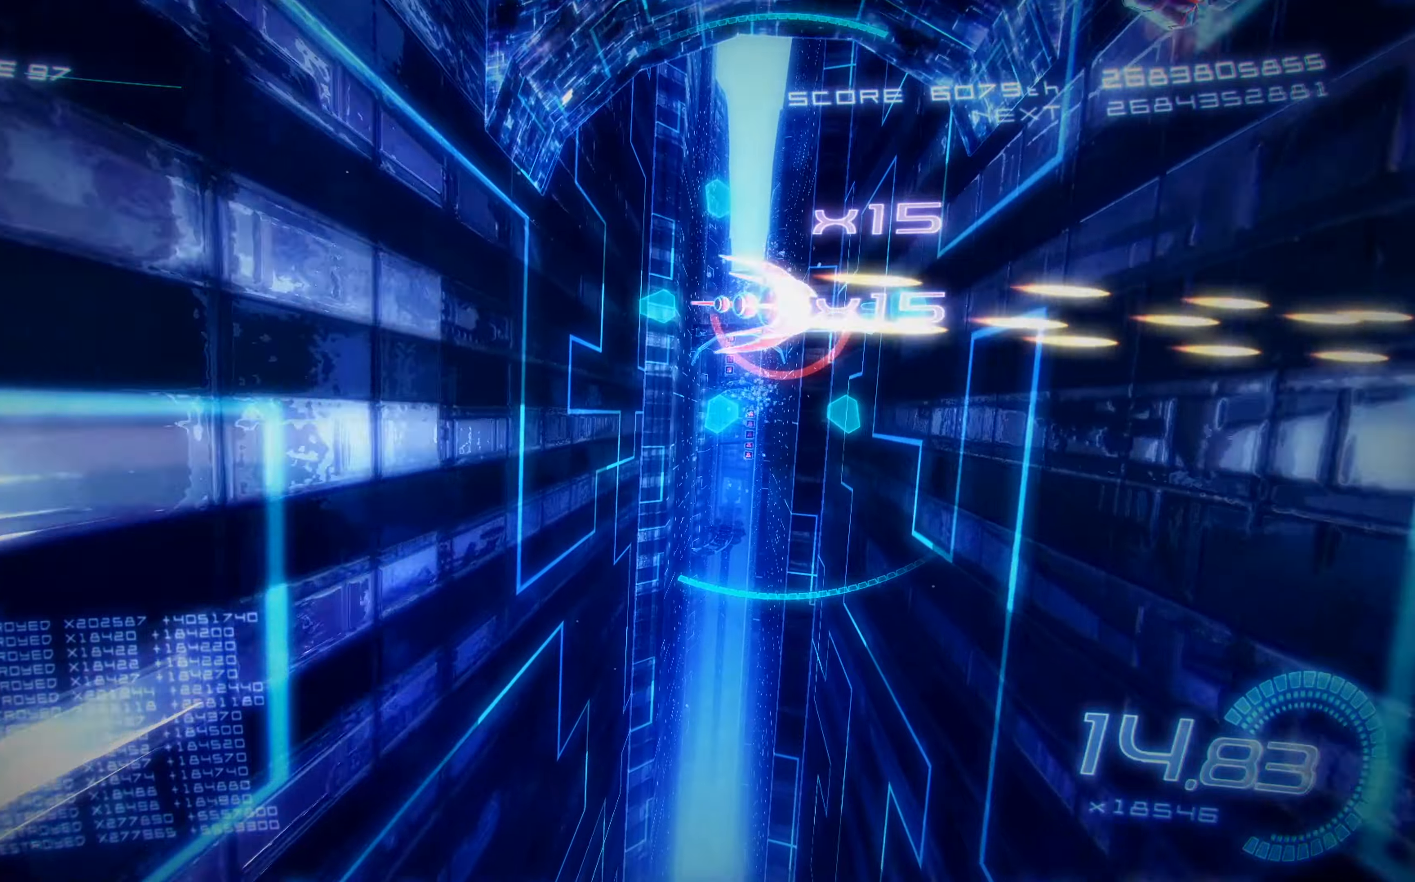
{"buttons": ["X", "DPAD_UP"], "left_stick": "center", "events": [[133, "DPAD_DOWN", "up"], [233, "DPAD_DOWN", "down"], [333, "DPAD_DOWN", "up"], [466, "DPAD_UP", "down"]]}
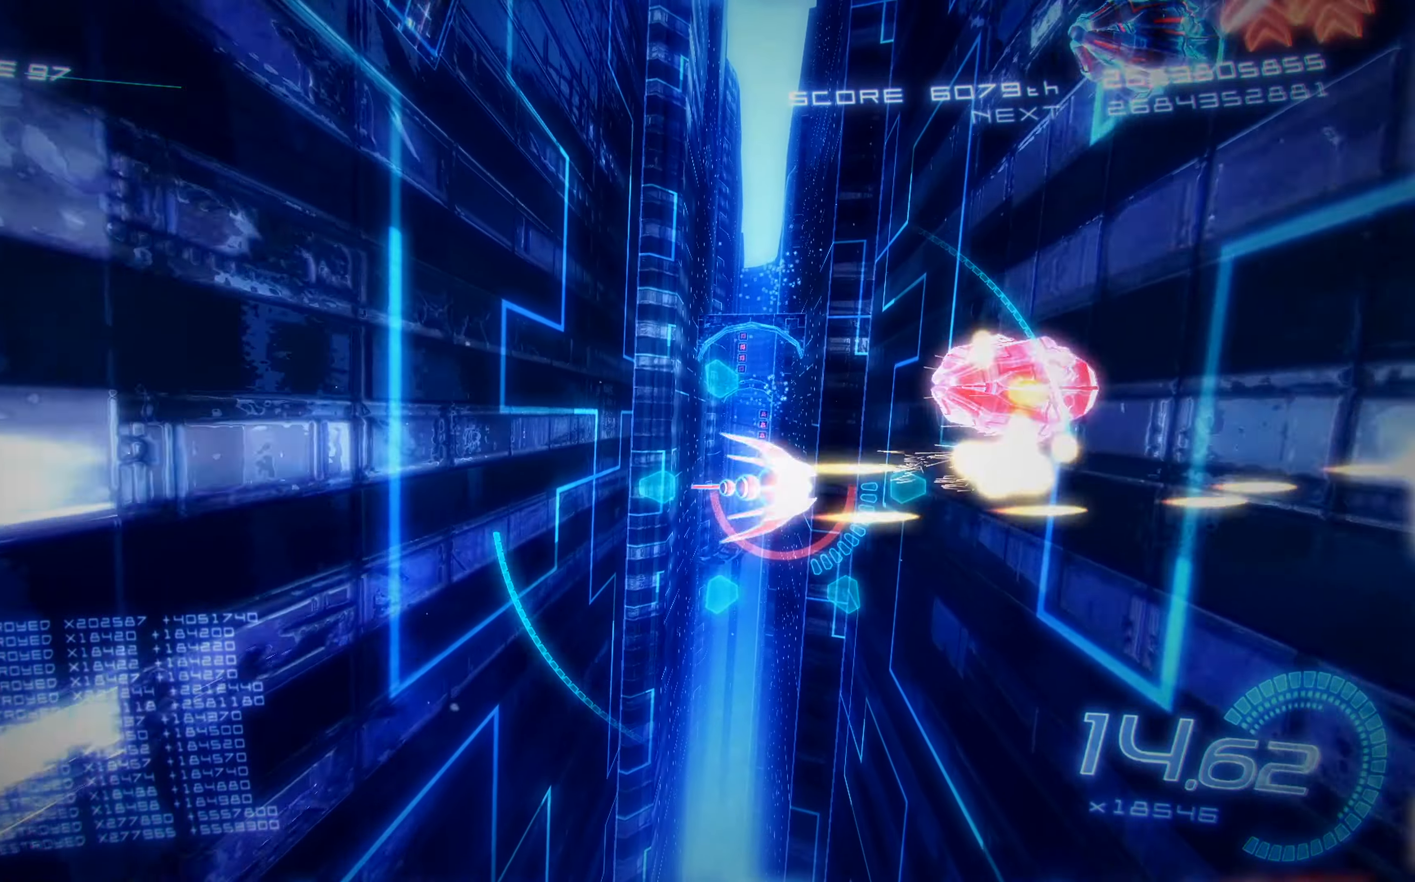
{"buttons": ["X", "DPAD_DOWN"], "left_stick": "center", "events": [[33, "DPAD_LEFT", "down"], [116, "DPAD_UP", "up"], [233, "DPAD_DOWN", "down"], [383, "DPAD_LEFT", "up"]]}
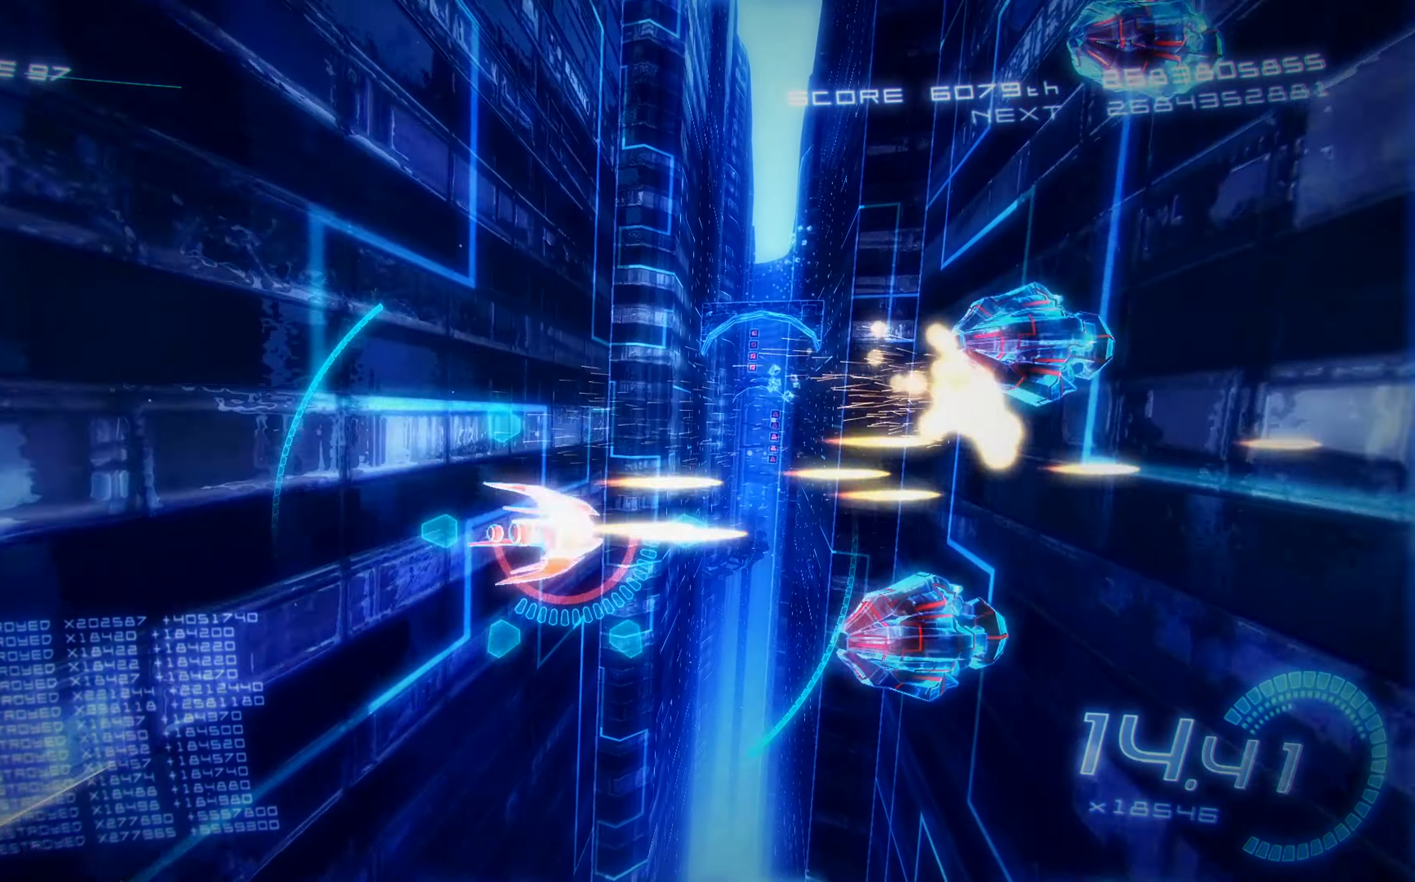
{"buttons": ["X", "DPAD_UP"], "left_stick": "center", "events": [[16, "A", "down"], [50, "DPAD_DOWN", "up"], [116, "DPAD_DOWN", "down"], [183, "A", "up"], [316, "DPAD_DOWN", "up"], [416, "DPAD_UP", "down"]]}
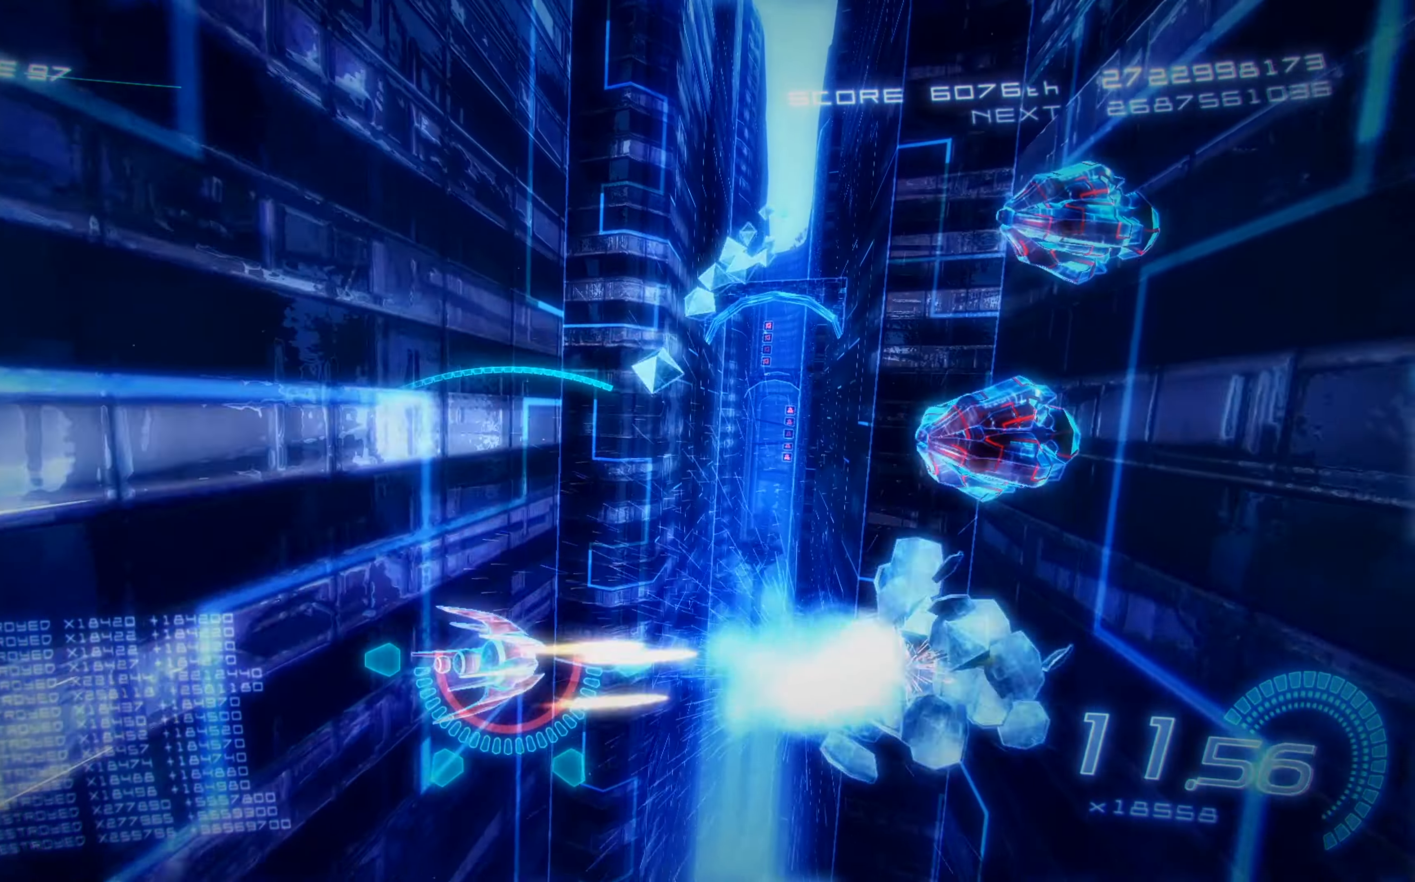
{"buttons": ["A", "X", "DPAD_DOWN"], "left_stick": "center", "events": [[100, "DPAD_UP", "up"], [183, "DPAD_UP", "down"], [333, "A", "down"], [416, "DPAD_UP", "up"], [466, "DPAD_DOWN", "down"]]}
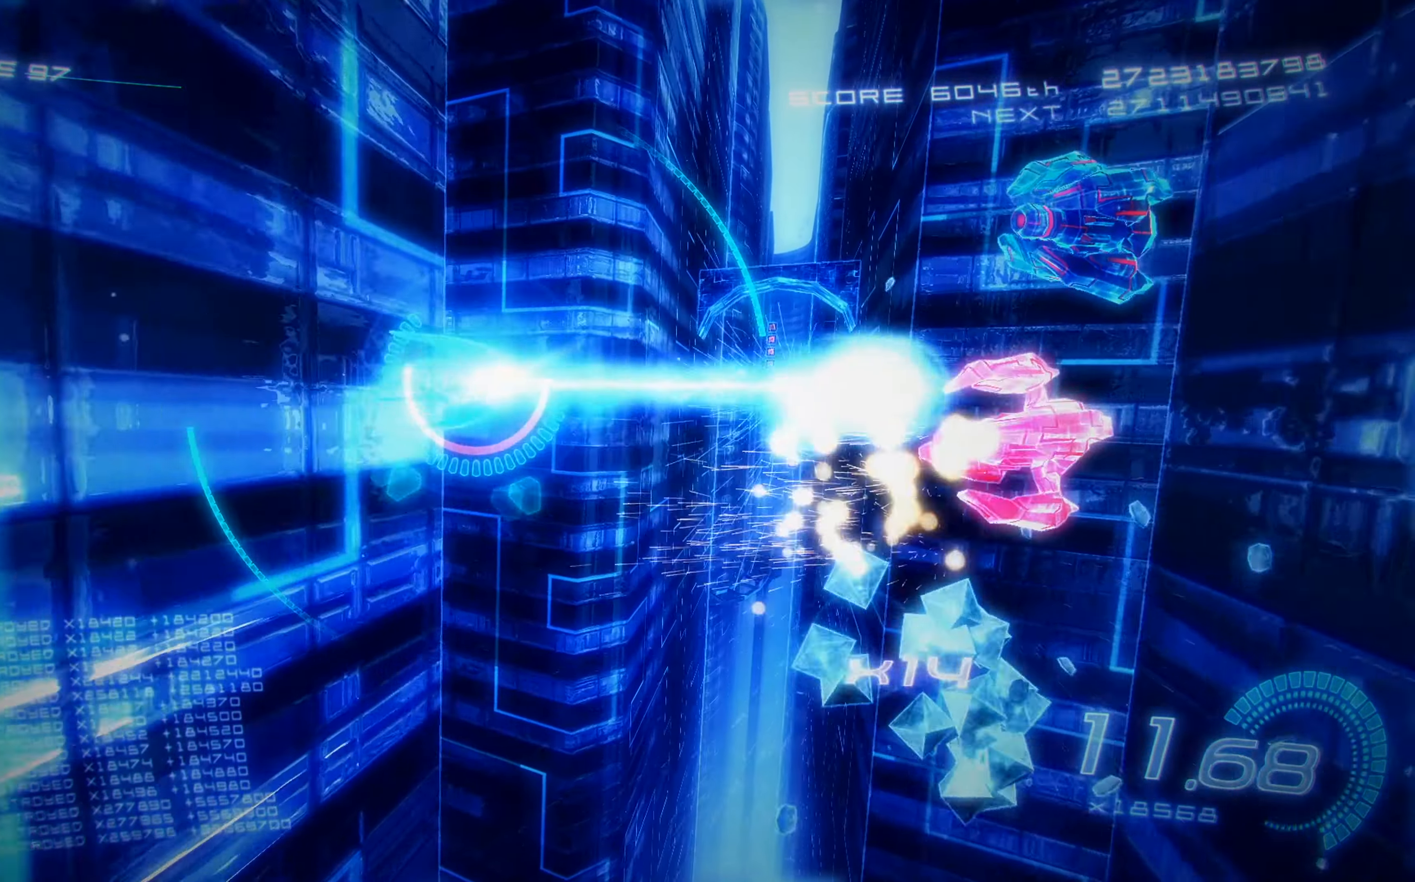
{"buttons": ["A", "X", "DPAD_UP", "DPAD_RIGHT"], "left_stick": "center", "events": [[150, "DPAD_DOWN", "up"], [166, "DPAD_UP", "down"], [300, "A", "up"], [500, "A", "down"], [500, "DPAD_RIGHT", "down"]]}
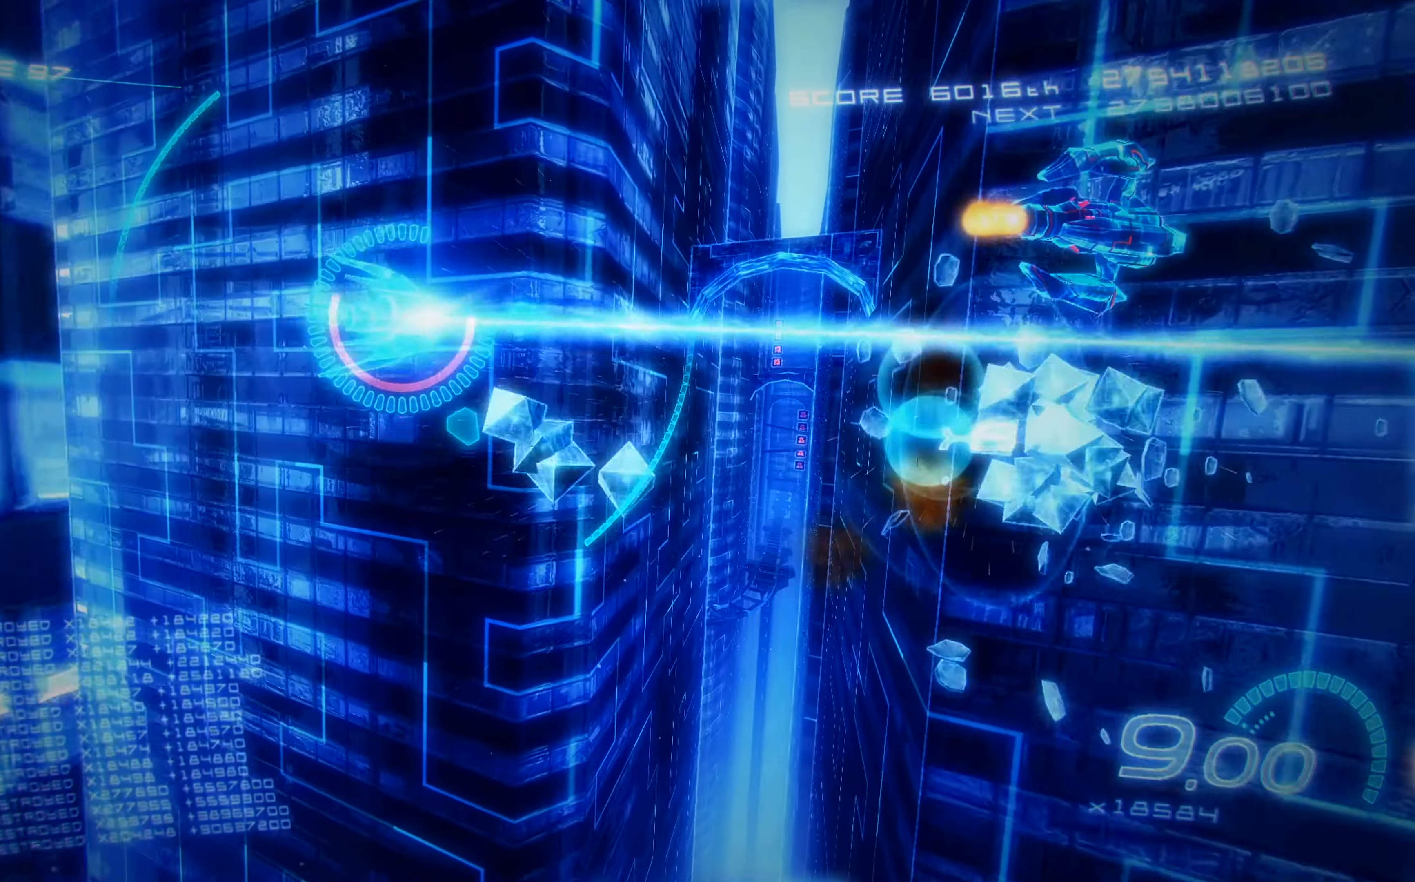
{"buttons": ["X", "DPAD_DOWN"], "left_stick": "center", "events": [[33, "DPAD_UP", "up"], [100, "DPAD_RIGHT", "up"], [166, "DPAD_UP", "down"], [350, "DPAD_UP", "up"], [366, "A", "up"], [483, "DPAD_DOWN", "down"]]}
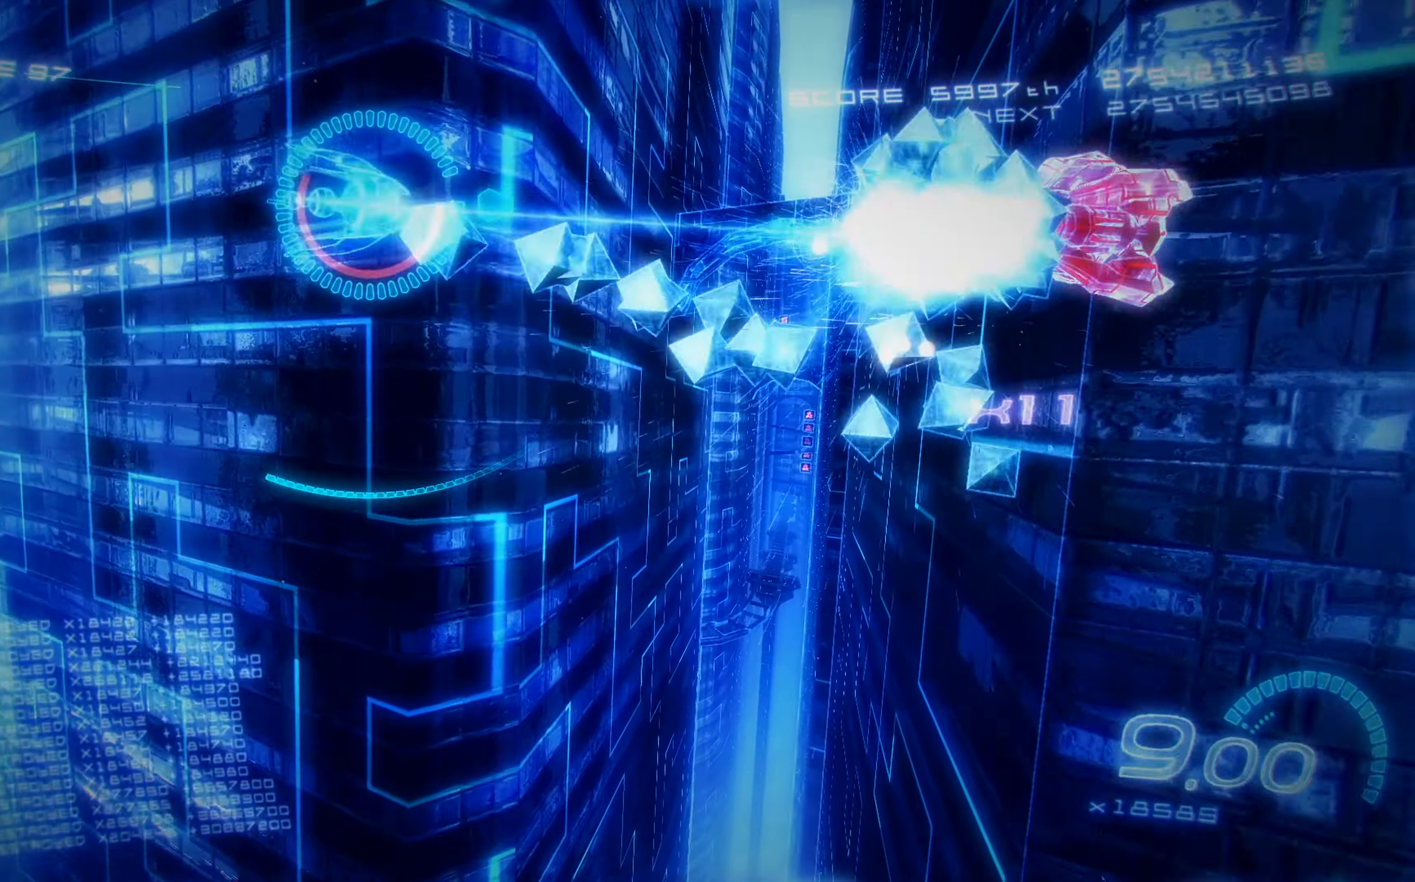
{"buttons": ["X", "DPAD_UP", "DPAD_RIGHT"], "left_stick": "center", "events": [[416, "DPAD_DOWN", "up"], [416, "DPAD_RIGHT", "down"], [483, "DPAD_UP", "down"]]}
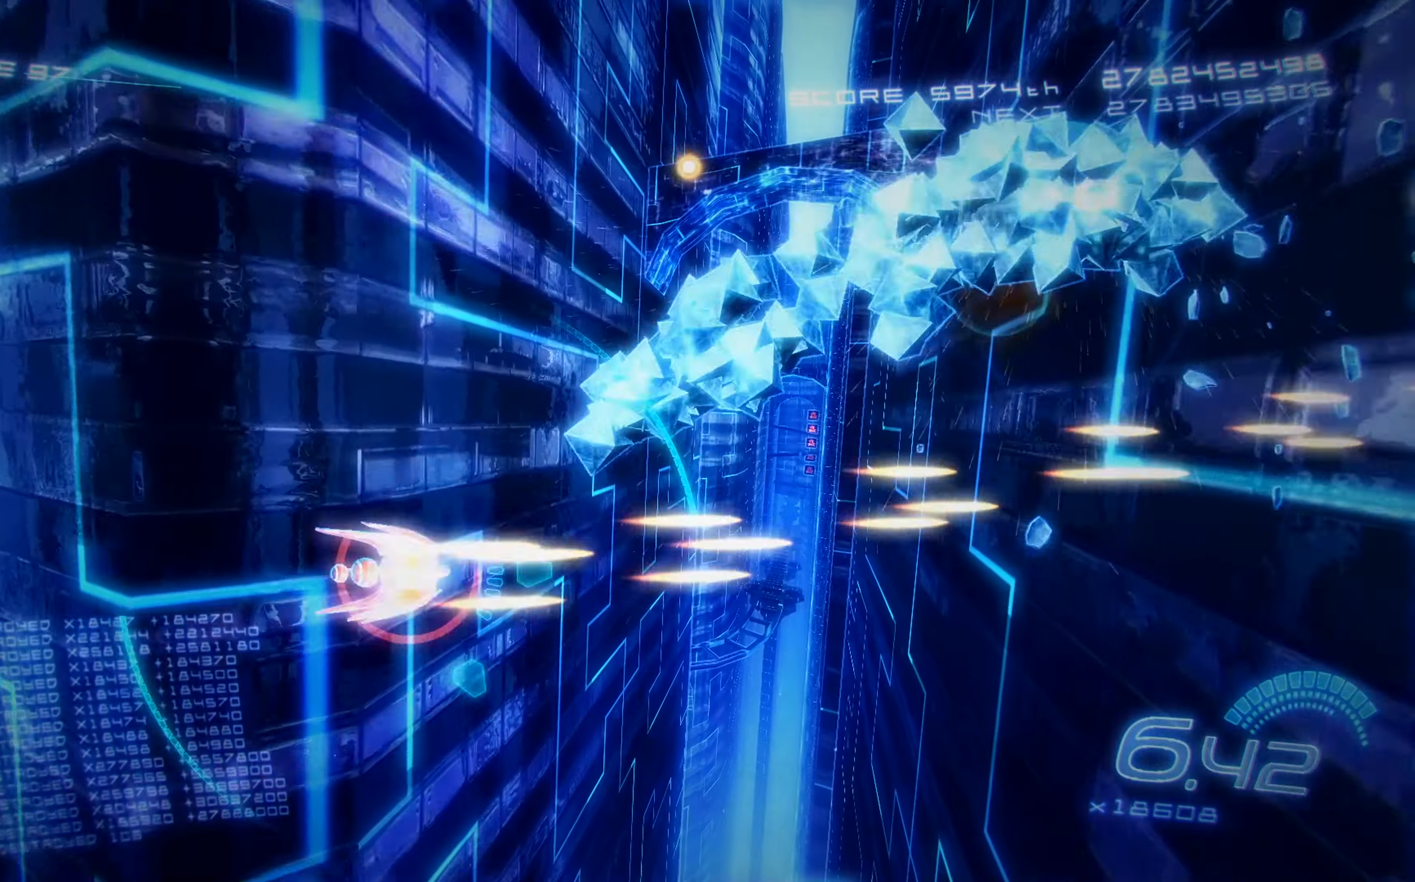
{"buttons": ["X"], "left_stick": "center", "events": [[133, "DPAD_UP", "up"], [233, "DPAD_UP", "down"], [350, "DPAD_RIGHT", "up"], [366, "DPAD_UP", "up"]]}
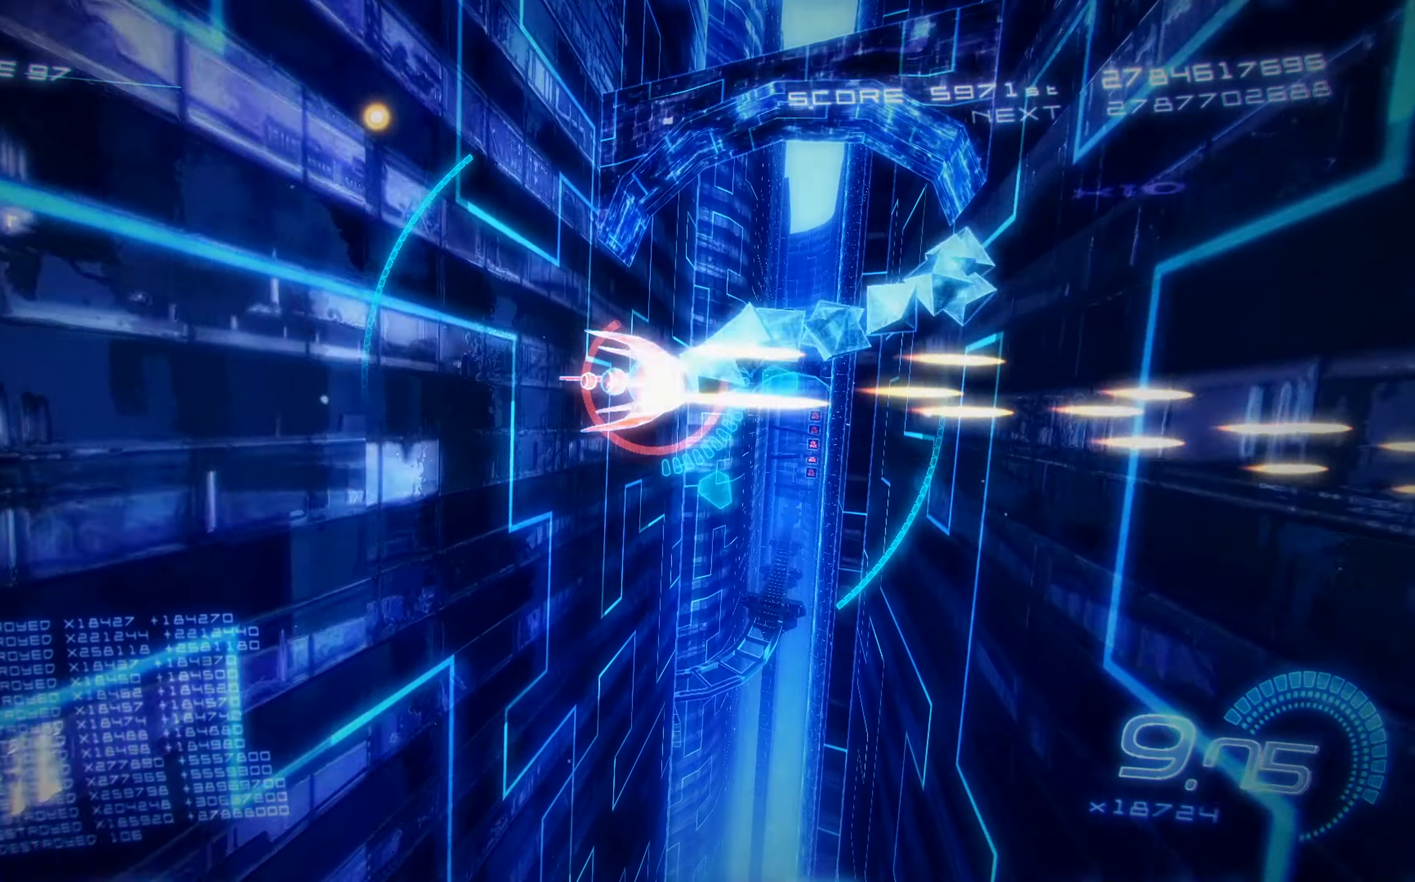
{"buttons": ["X"], "left_stick": "center", "events": [[183, "DPAD_DOWN", "down"], [283, "DPAD_DOWN", "up"]]}
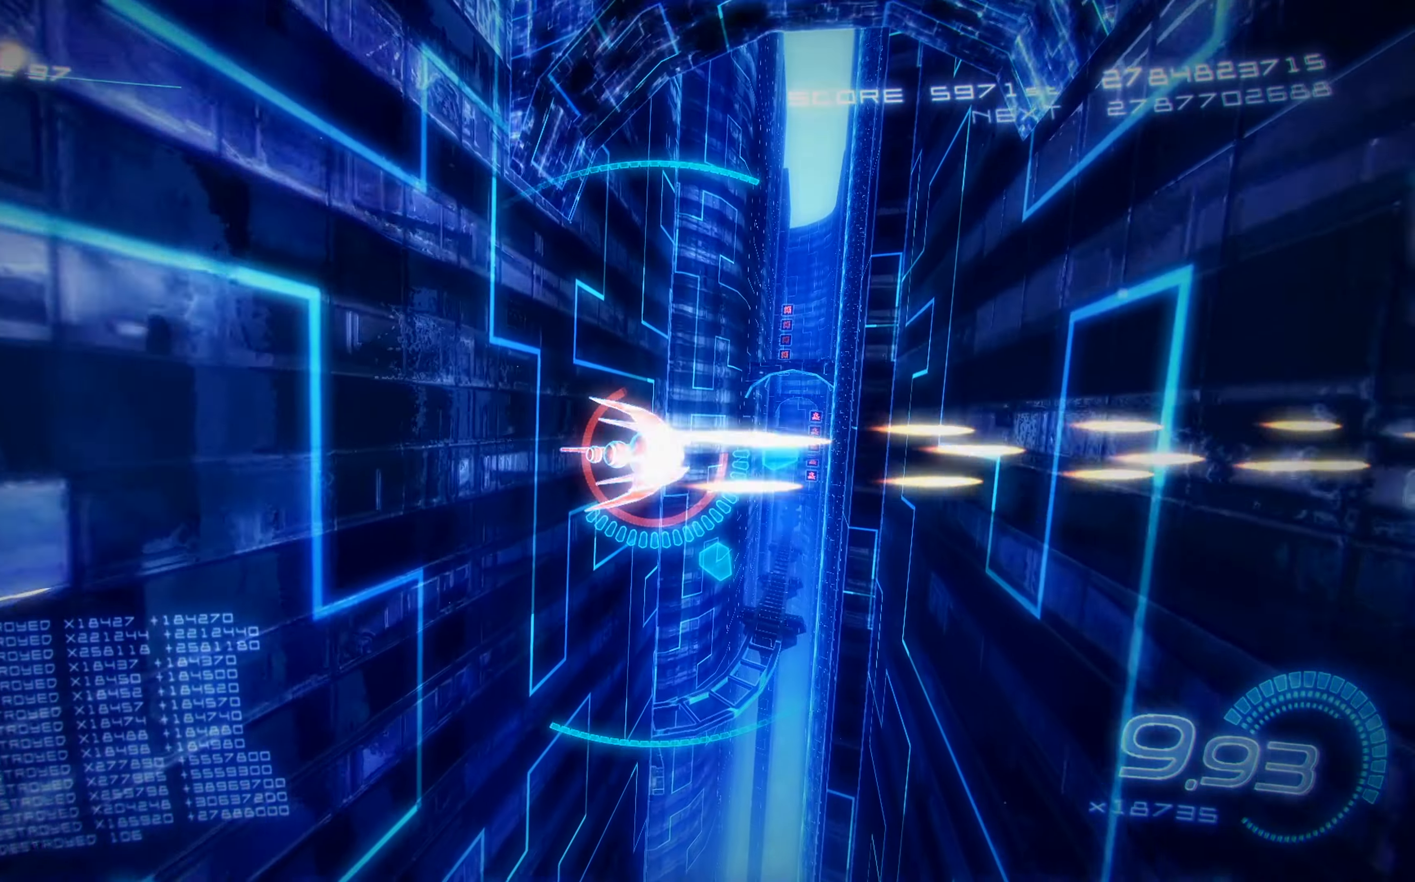
{"buttons": ["X"], "left_stick": "center", "events": []}
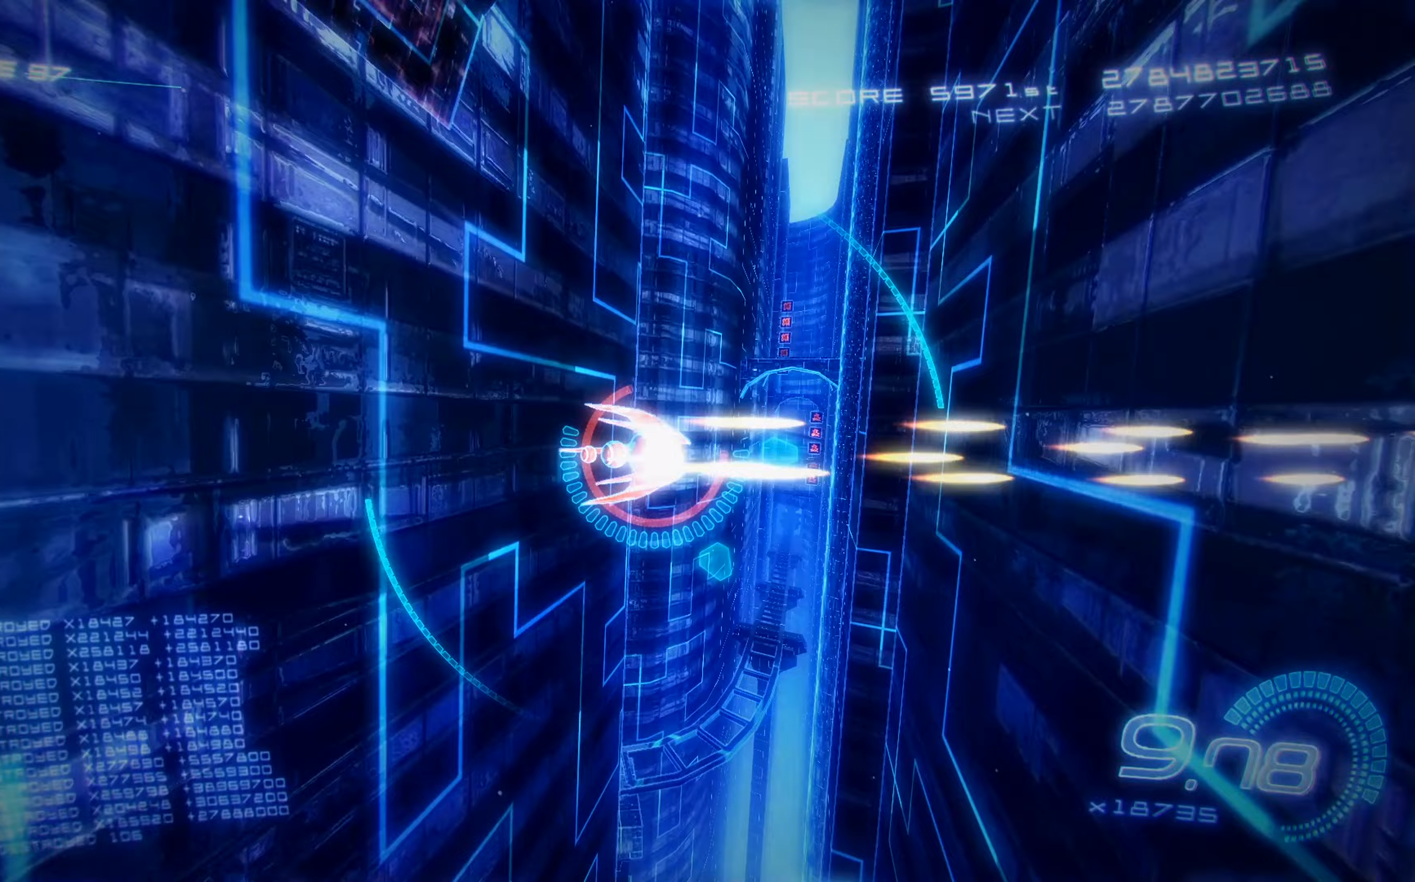
{"buttons": ["X"], "left_stick": "center", "events": []}
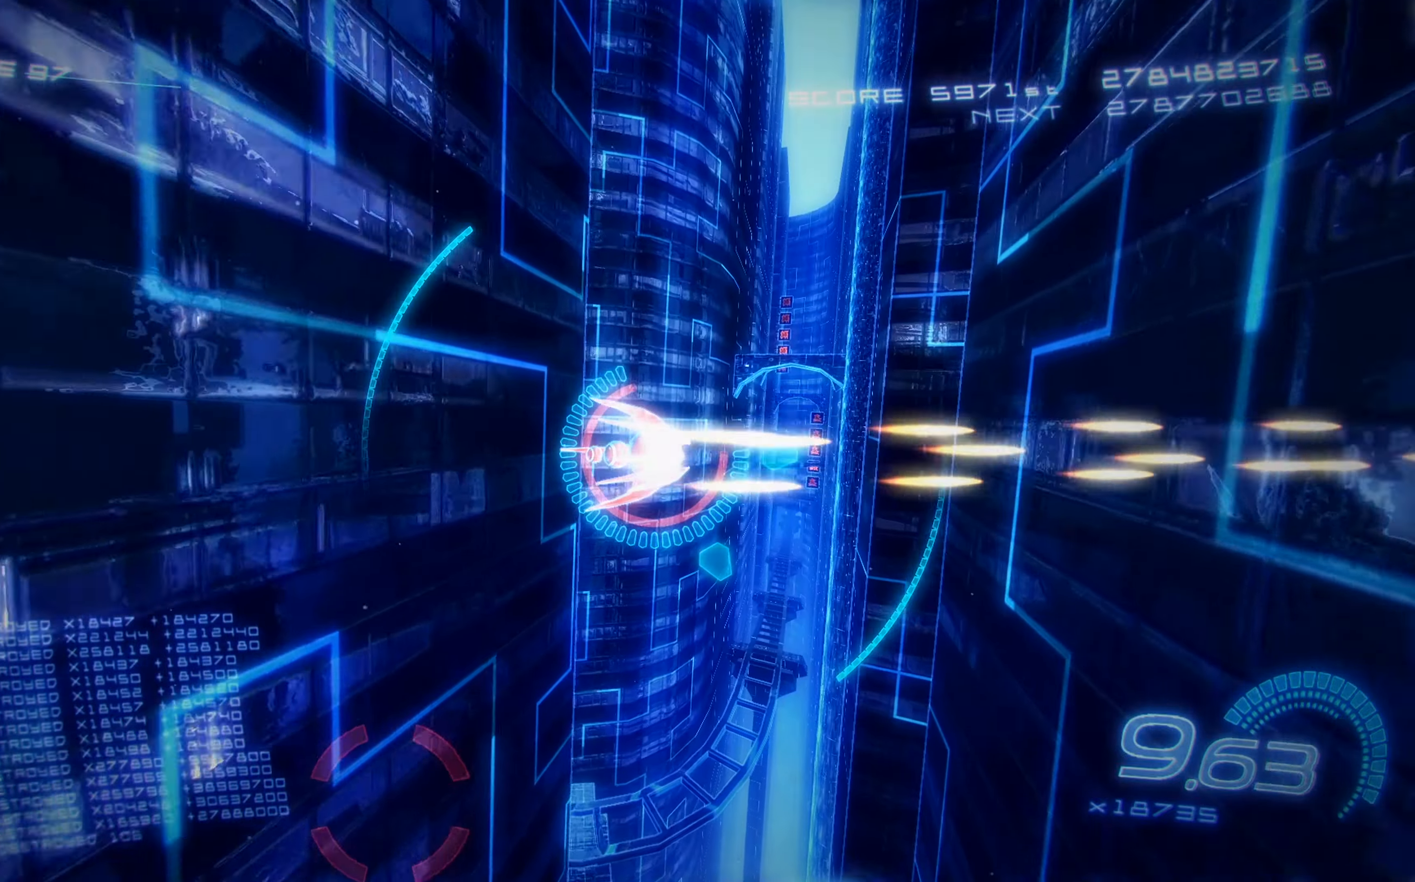
{"buttons": ["X", "DPAD_LEFT"], "left_stick": "center", "events": [[83, "R2", "down"], [400, "DPAD_LEFT", "down"], [450, "R2", "up"]]}
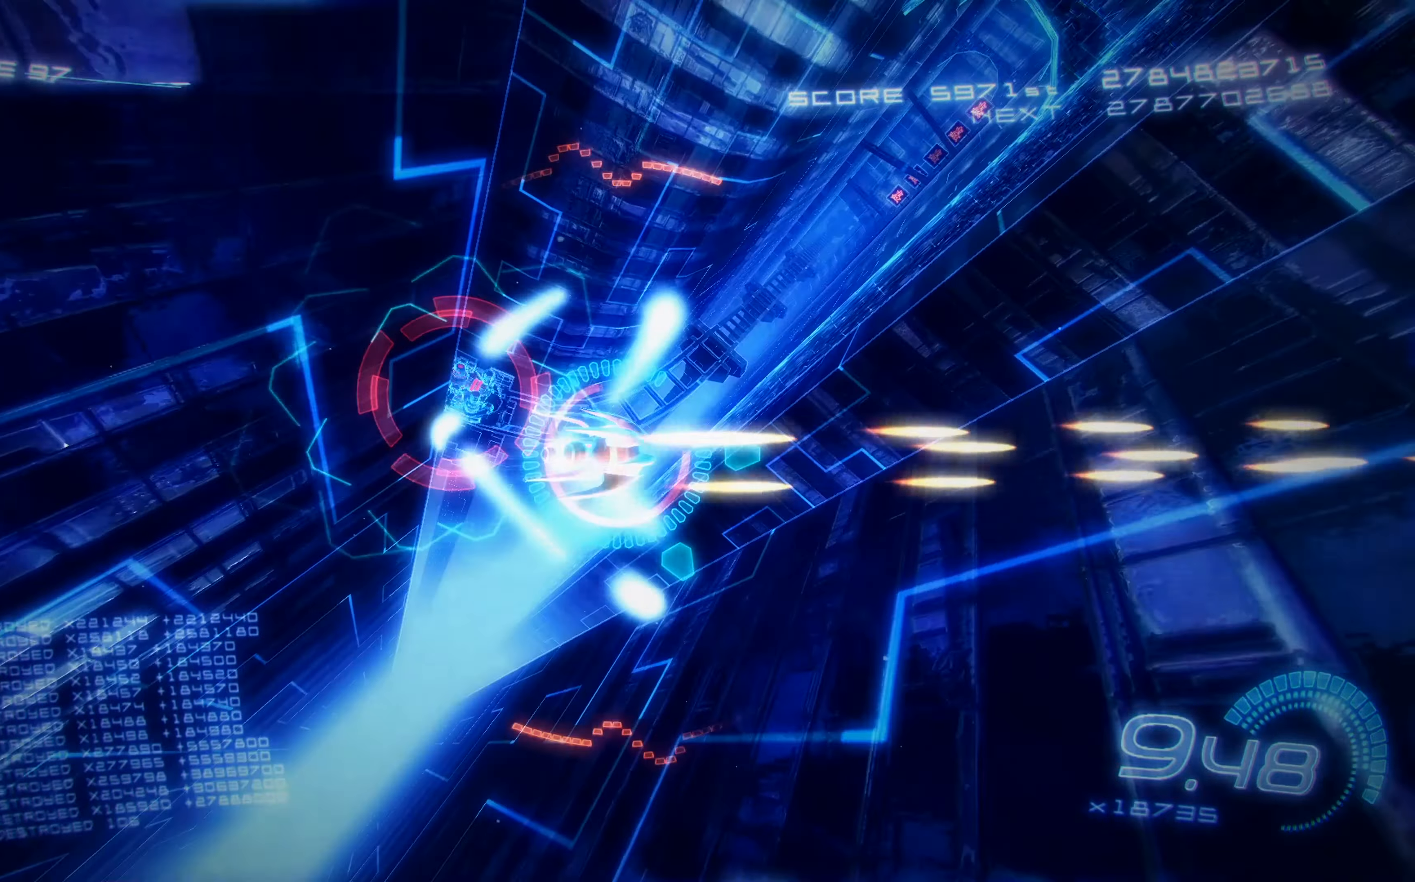
{"buttons": ["X", "DPAD_LEFT"], "left_stick": "center", "events": [[17, "DPAD_DOWN", "down"], [50, "DPAD_DOWN", "up"], [133, "DPAD_LEFT", "up"], [267, "L2", "down"], [350, "L2", "up"], [483, "DPAD_LEFT", "down"]]}
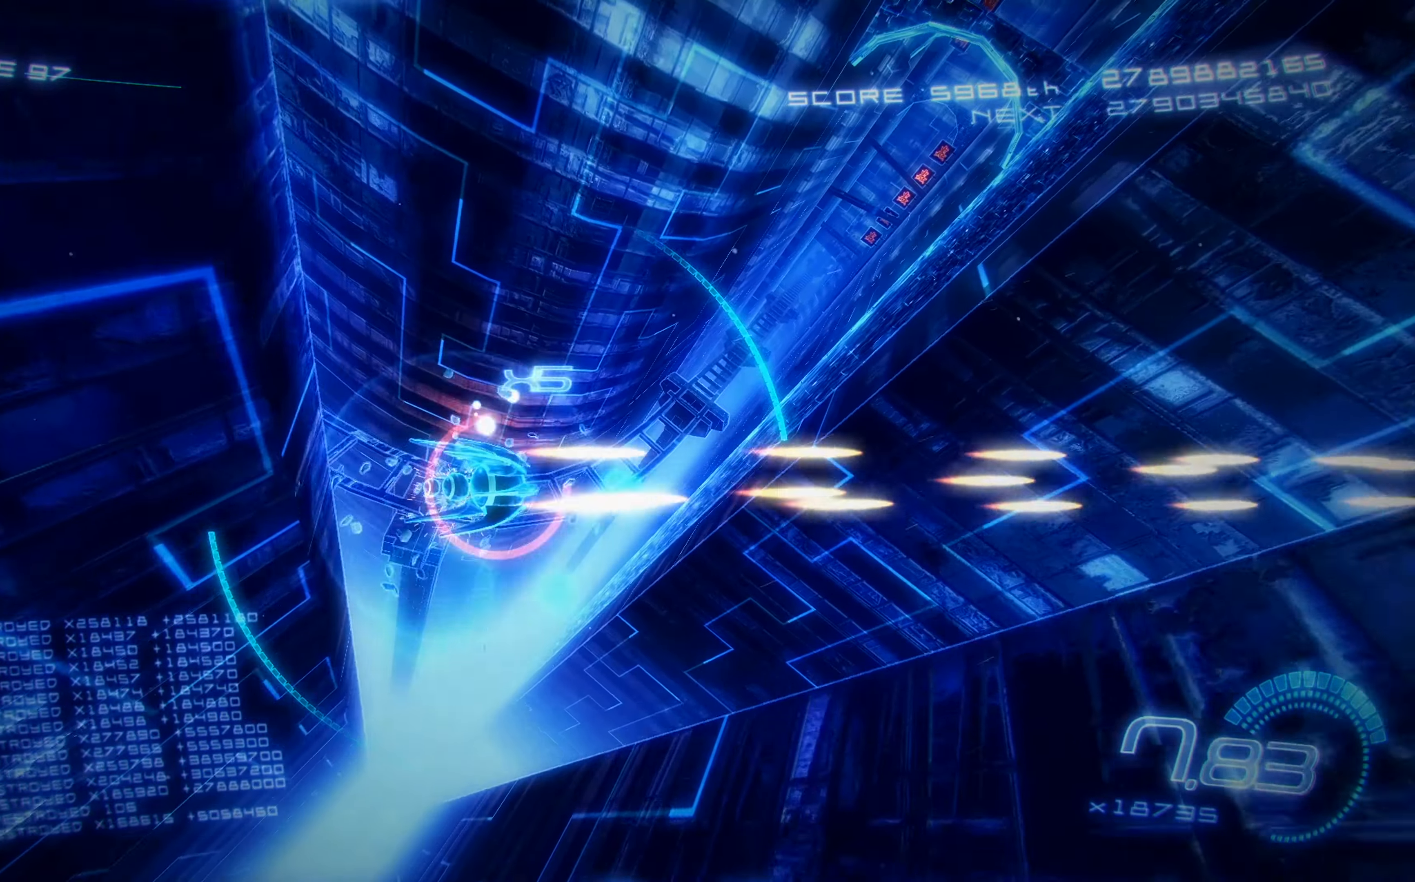
{"buttons": ["X"], "left_stick": "center", "events": [[100, "DPAD_DOWN", "down"], [167, "DPAD_DOWN", "up"], [500, "DPAD_LEFT", "up"]]}
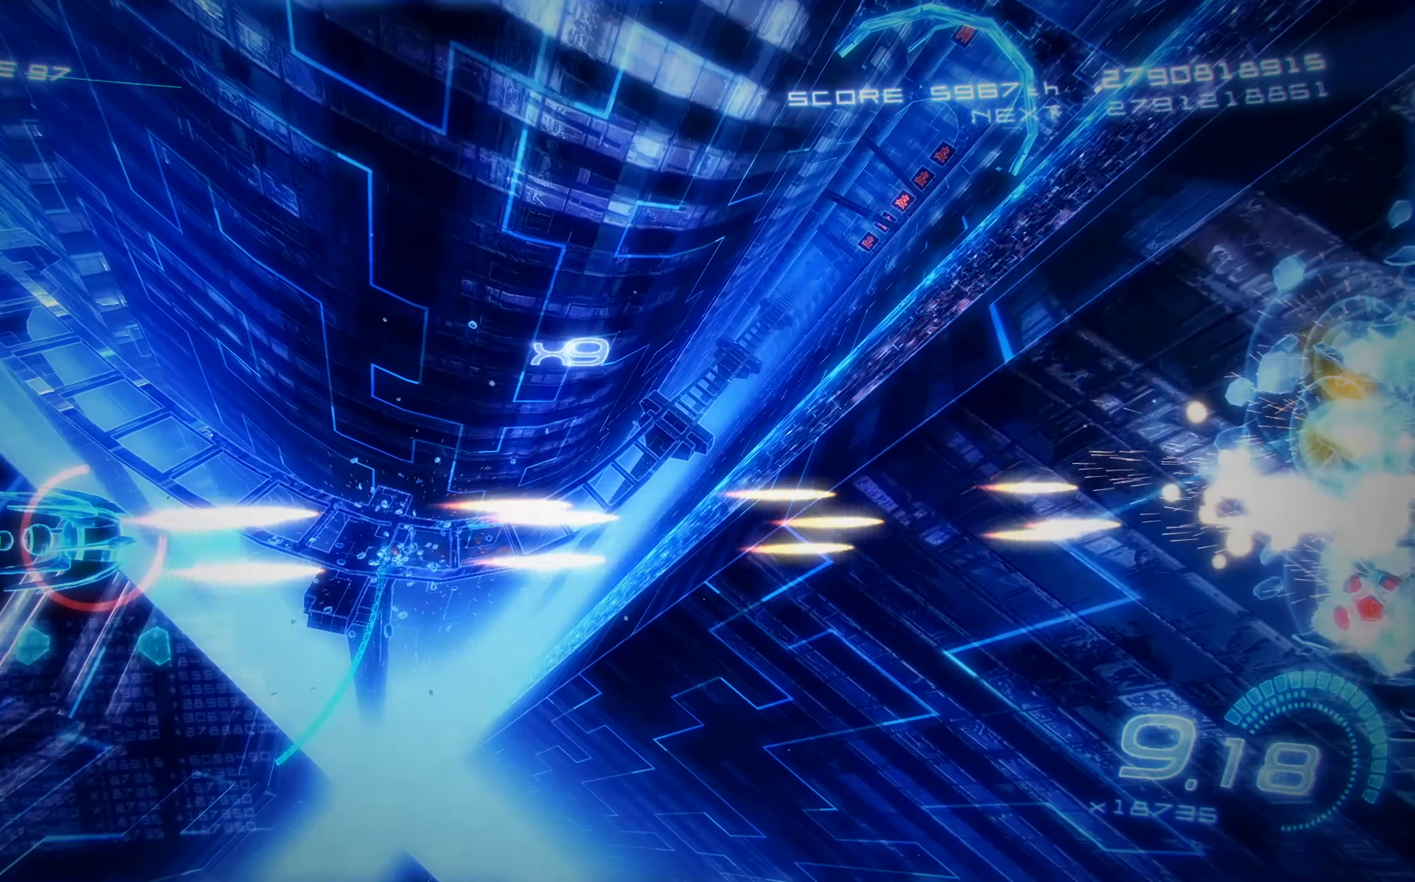
{"buttons": ["X", "DPAD_LEFT"], "left_stick": "center", "events": [[83, "DPAD_RIGHT", "down"], [283, "DPAD_UP", "down"], [300, "DPAD_RIGHT", "up"], [350, "DPAD_LEFT", "down"], [450, "DPAD_UP", "up"]]}
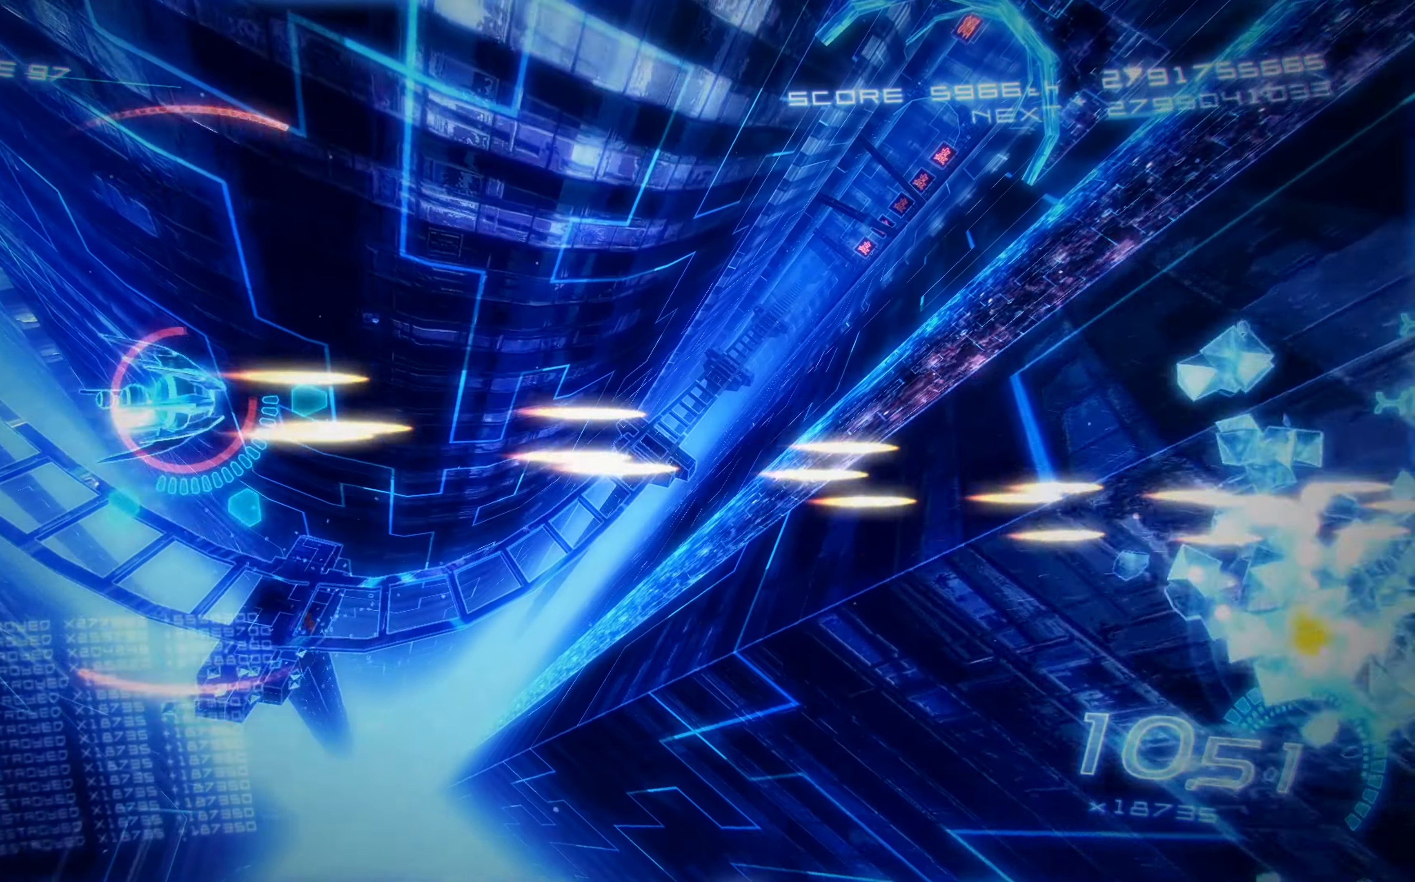
{"buttons": ["X", "DPAD_RIGHT"], "left_stick": "center", "events": [[100, "DPAD_DOWN", "down"], [417, "DPAD_LEFT", "up"], [450, "DPAD_RIGHT", "down"], [467, "DPAD_DOWN", "up"]]}
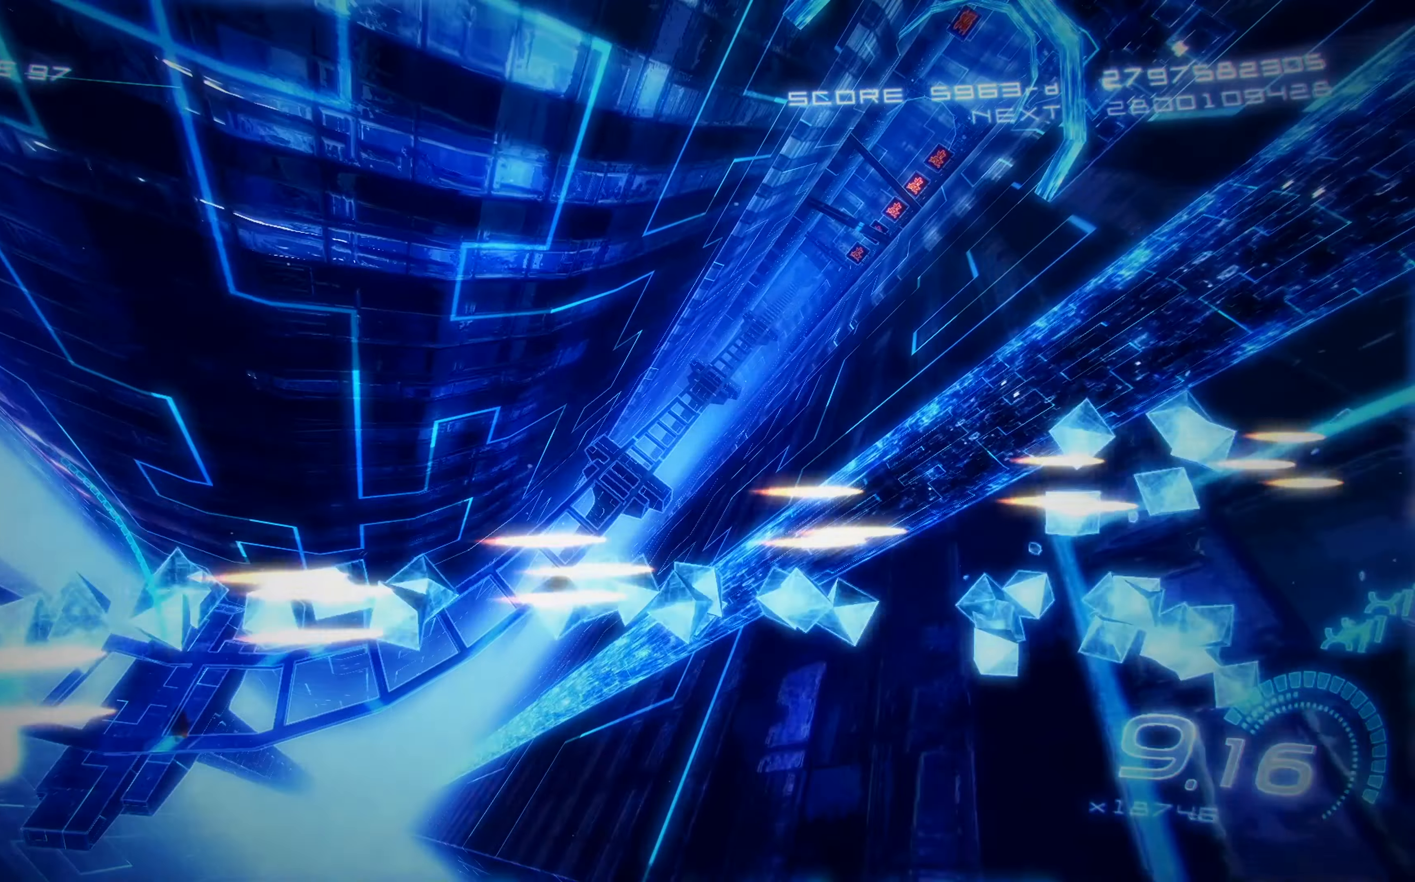
{"buttons": ["X", "L2", "R2", "DPAD_RIGHT"], "left_stick": "center", "events": [[317, "DPAD_UP", "down"], [367, "R2", "down"], [400, "L2", "down"], [500, "DPAD_UP", "up"]]}
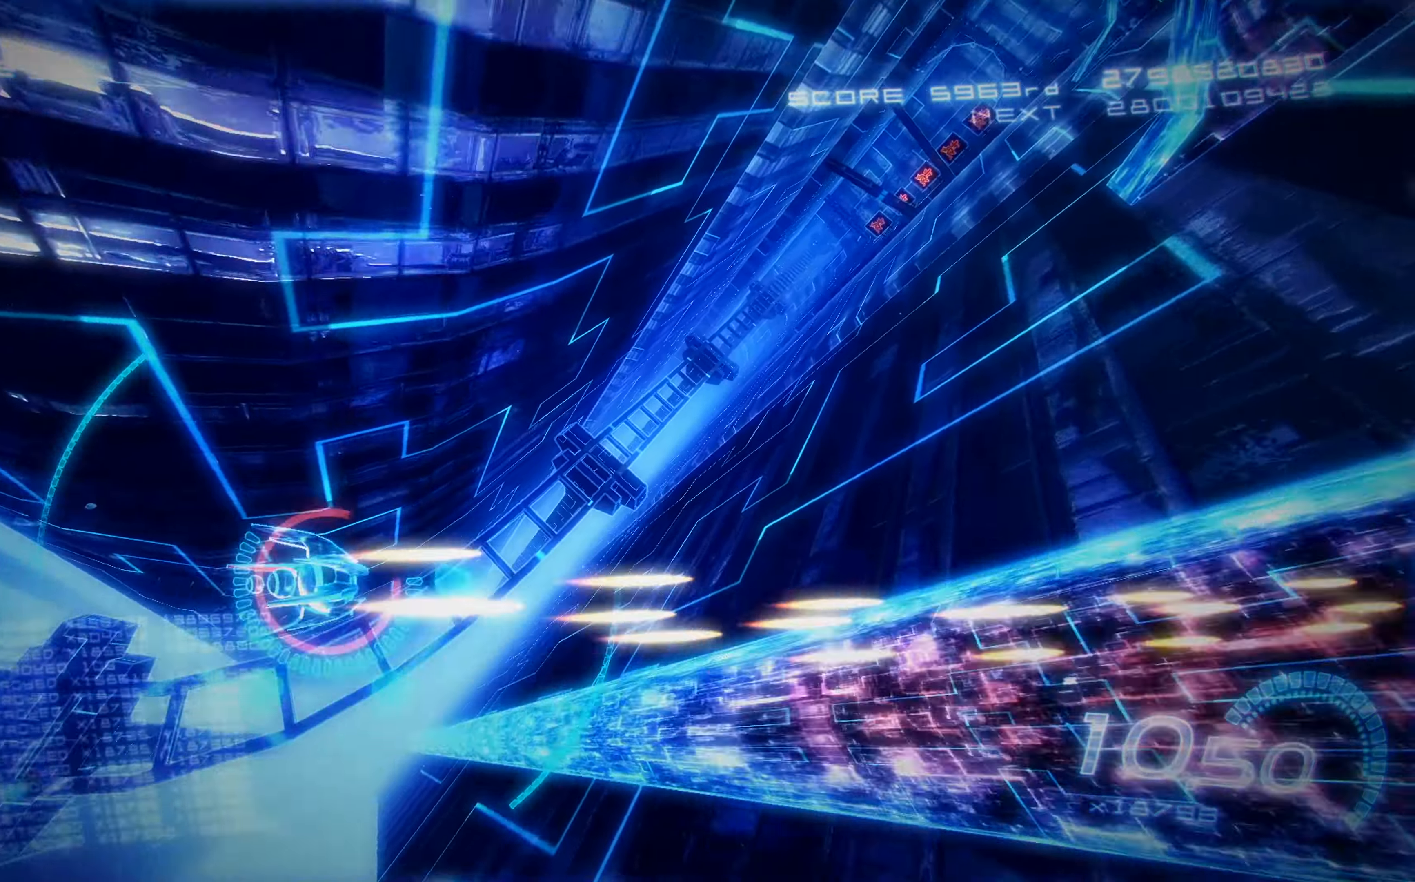
{"buttons": ["X", "DPAD_DOWN", "DPAD_RIGHT"], "left_stick": "center", "events": [[17, "R2", "up"], [200, "DPAD_DOWN", "down"], [317, "L2", "up"]]}
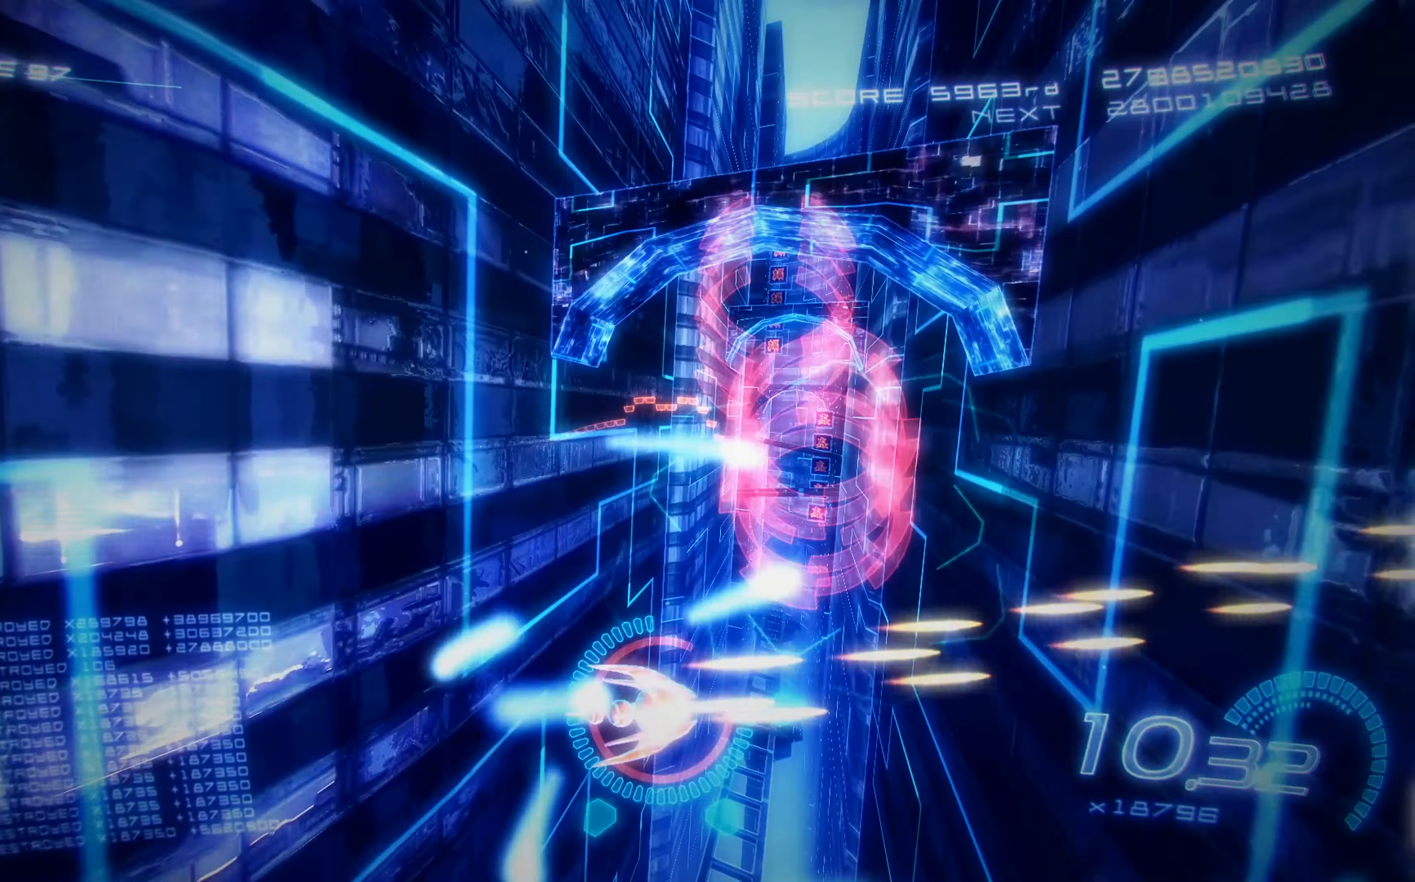
{"buttons": ["X", "DPAD_UP"], "left_stick": "center", "events": [[33, "DPAD_DOWN", "up"], [83, "DPAD_UP", "down"], [283, "DPAD_RIGHT", "up"]]}
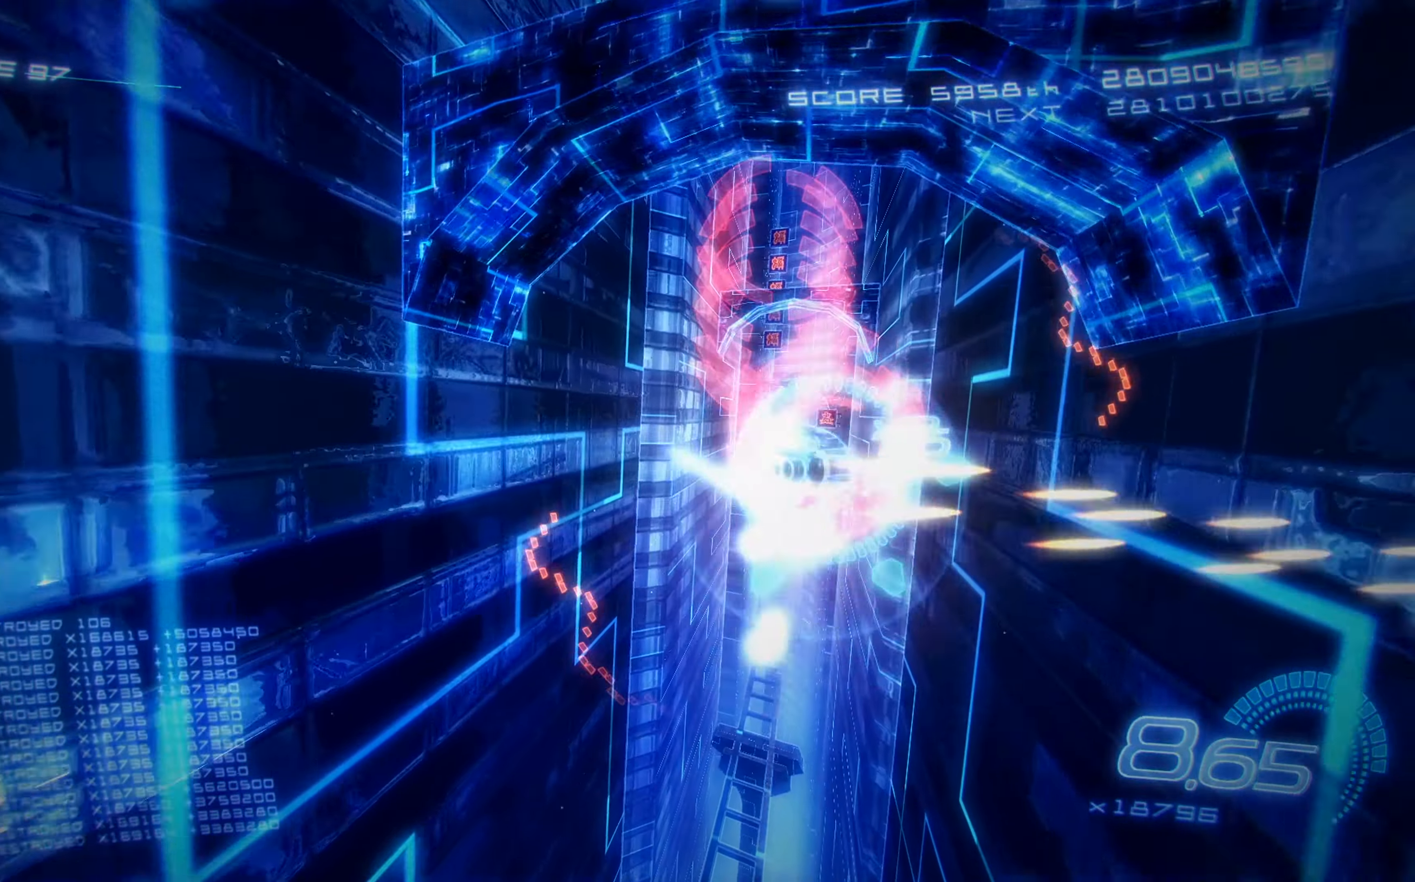
{"buttons": ["X", "DPAD_UP"], "left_stick": "center", "events": [[17, "DPAD_LEFT", "down"], [100, "DPAD_LEFT", "up"]]}
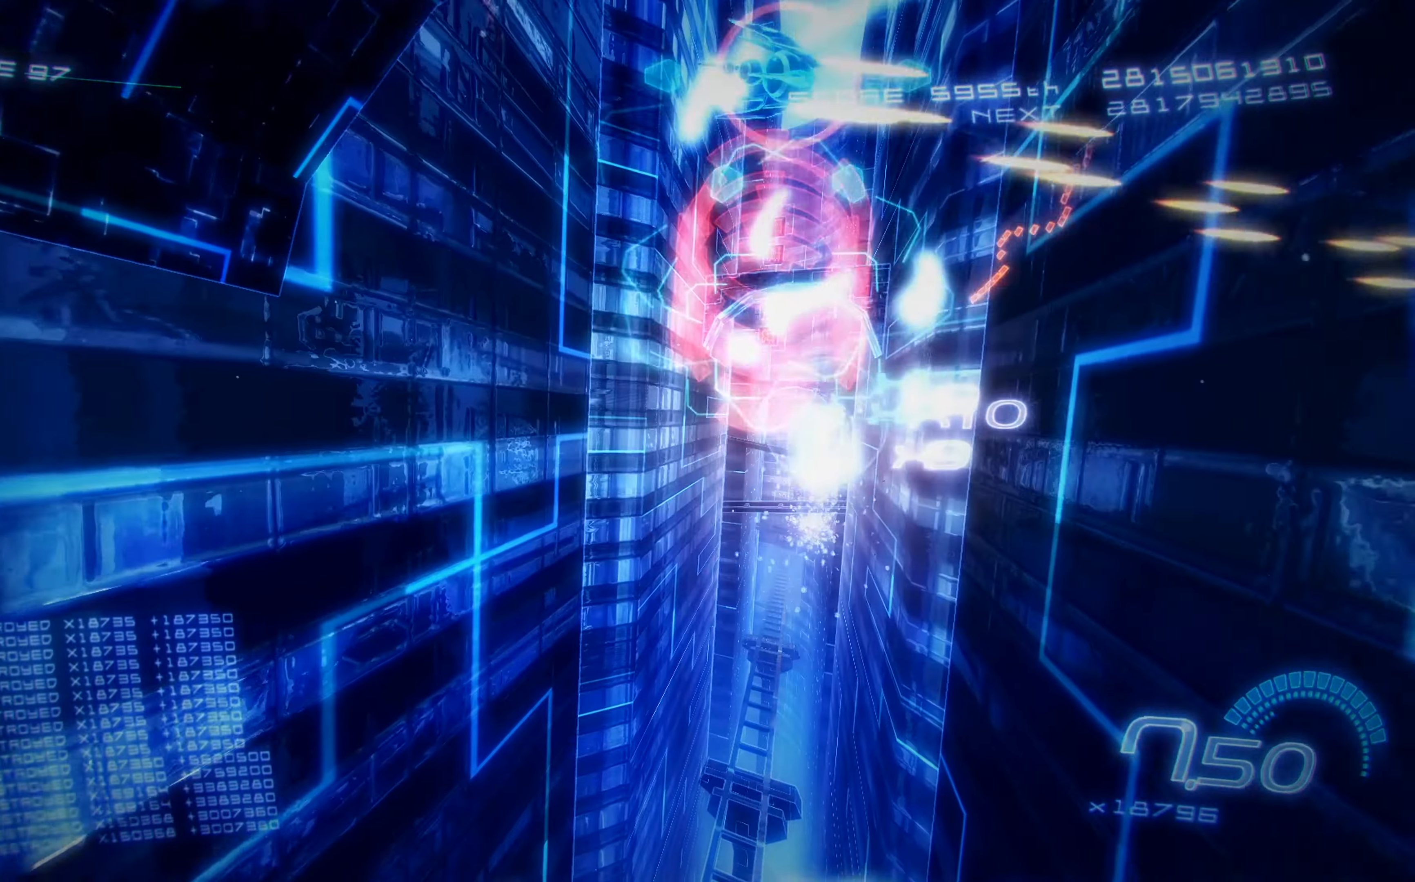
{"buttons": ["X", "DPAD_DOWN"], "left_stick": "center", "events": [[67, "DPAD_UP", "up"], [100, "DPAD_DOWN", "down"]]}
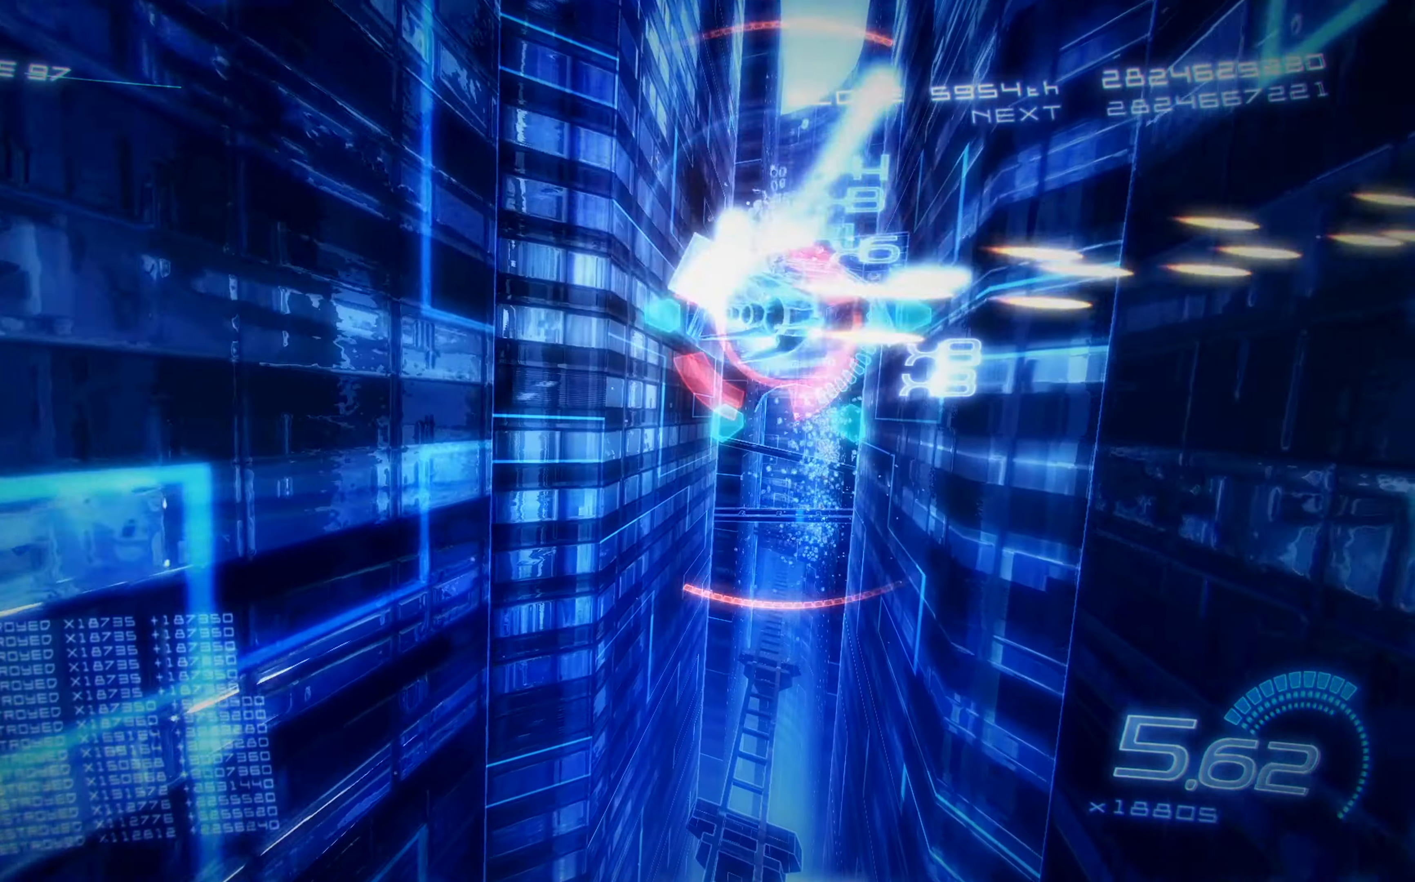
{"buttons": ["X", "DPAD_UP", "DPAD_LEFT"], "left_stick": "center", "events": [[267, "DPAD_DOWN", "up"], [350, "DPAD_LEFT", "down"], [400, "DPAD_UP", "down"]]}
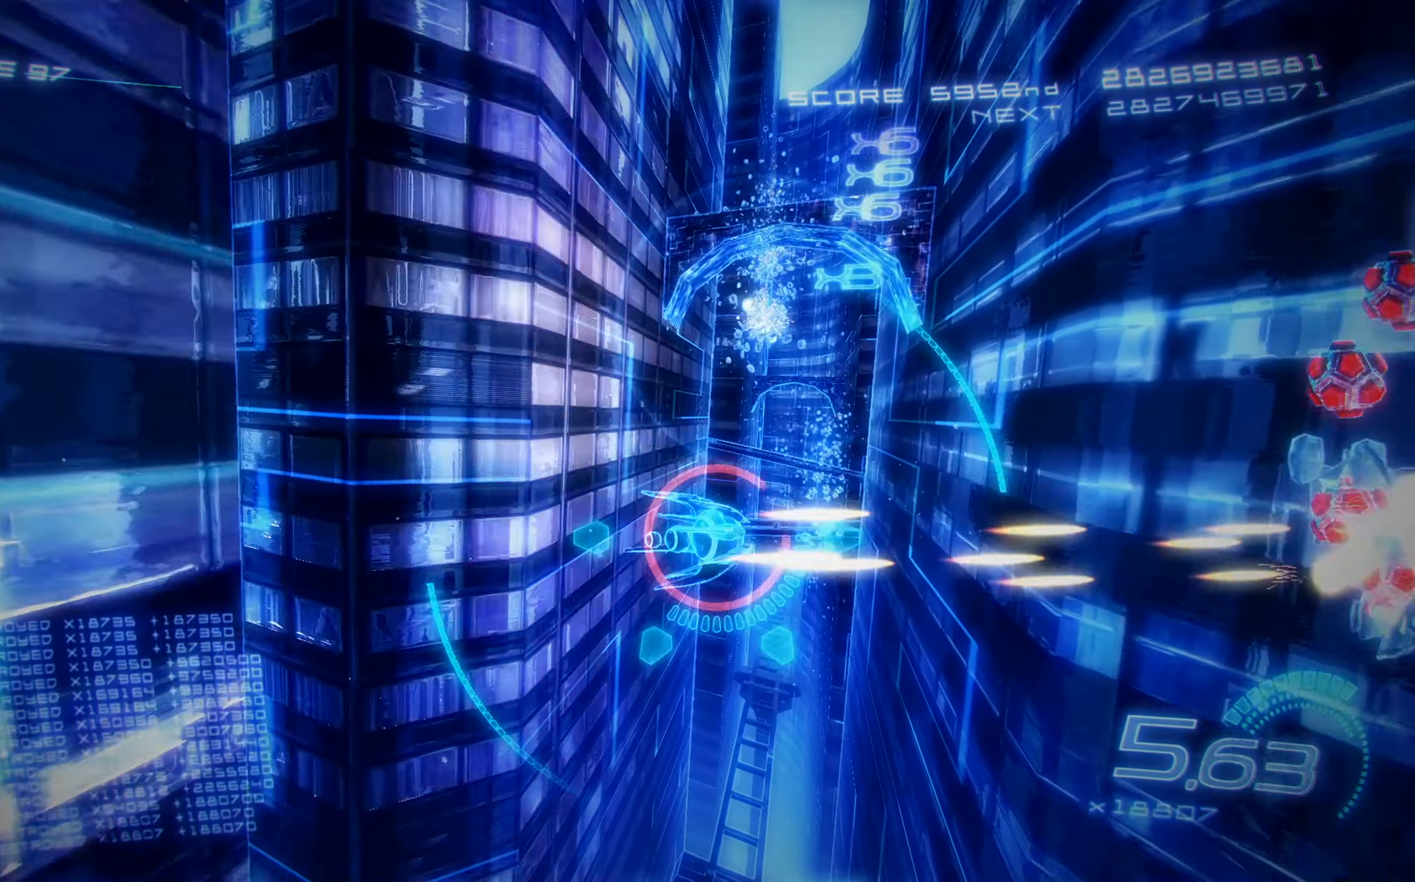
{"buttons": ["X", "DPAD_UP"], "left_stick": "center", "events": [[17, "DPAD_LEFT", "up"], [17, "DPAD_UP", "up"], [450, "DPAD_UP", "down"]]}
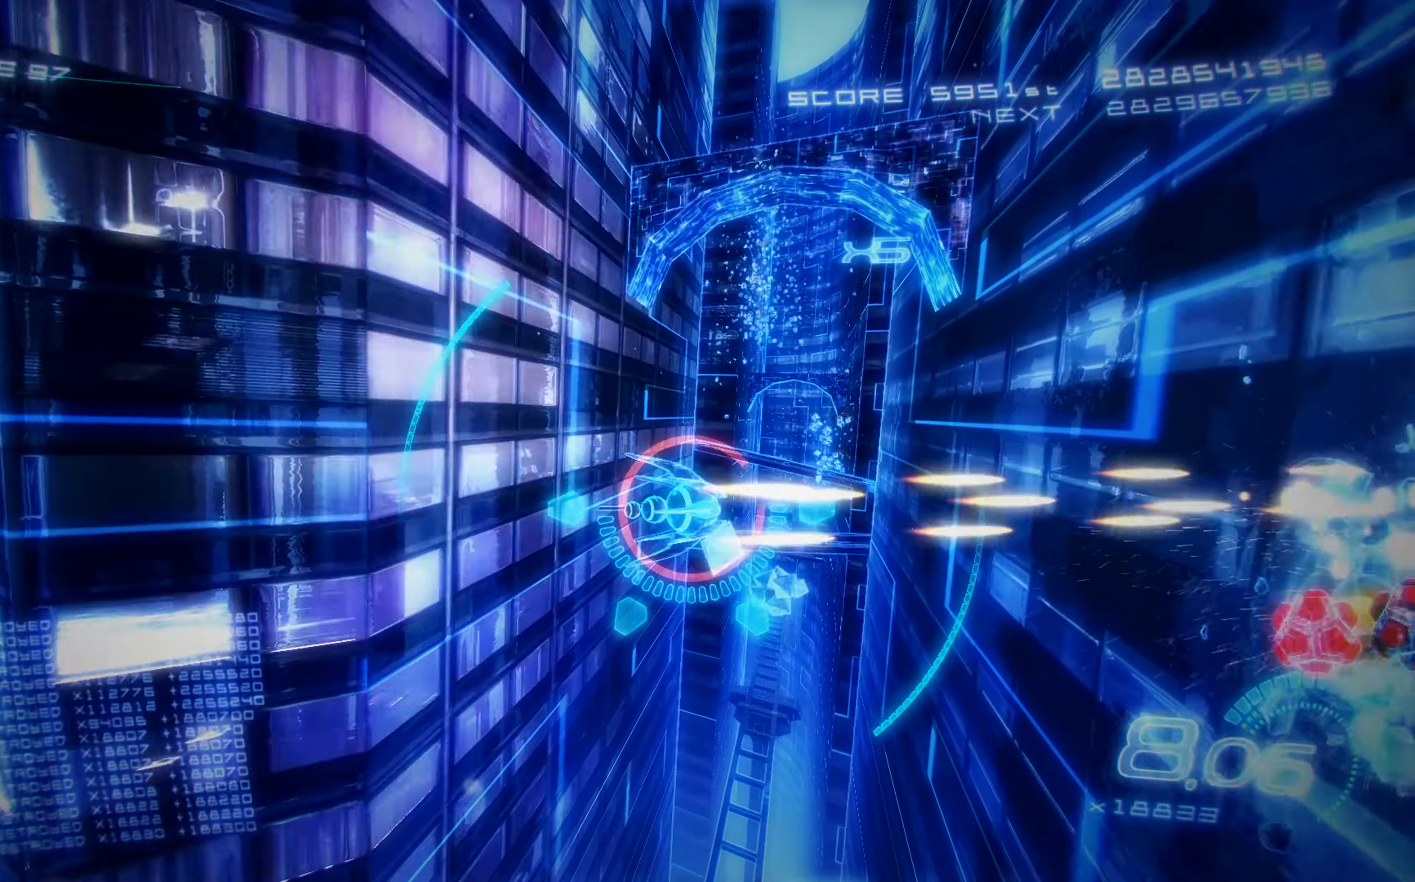
{"buttons": ["X", "DPAD_DOWN"], "left_stick": "center", "events": [[234, "DPAD_LEFT", "down"], [250, "DPAD_UP", "up"], [400, "DPAD_DOWN", "down"], [484, "DPAD_LEFT", "up"]]}
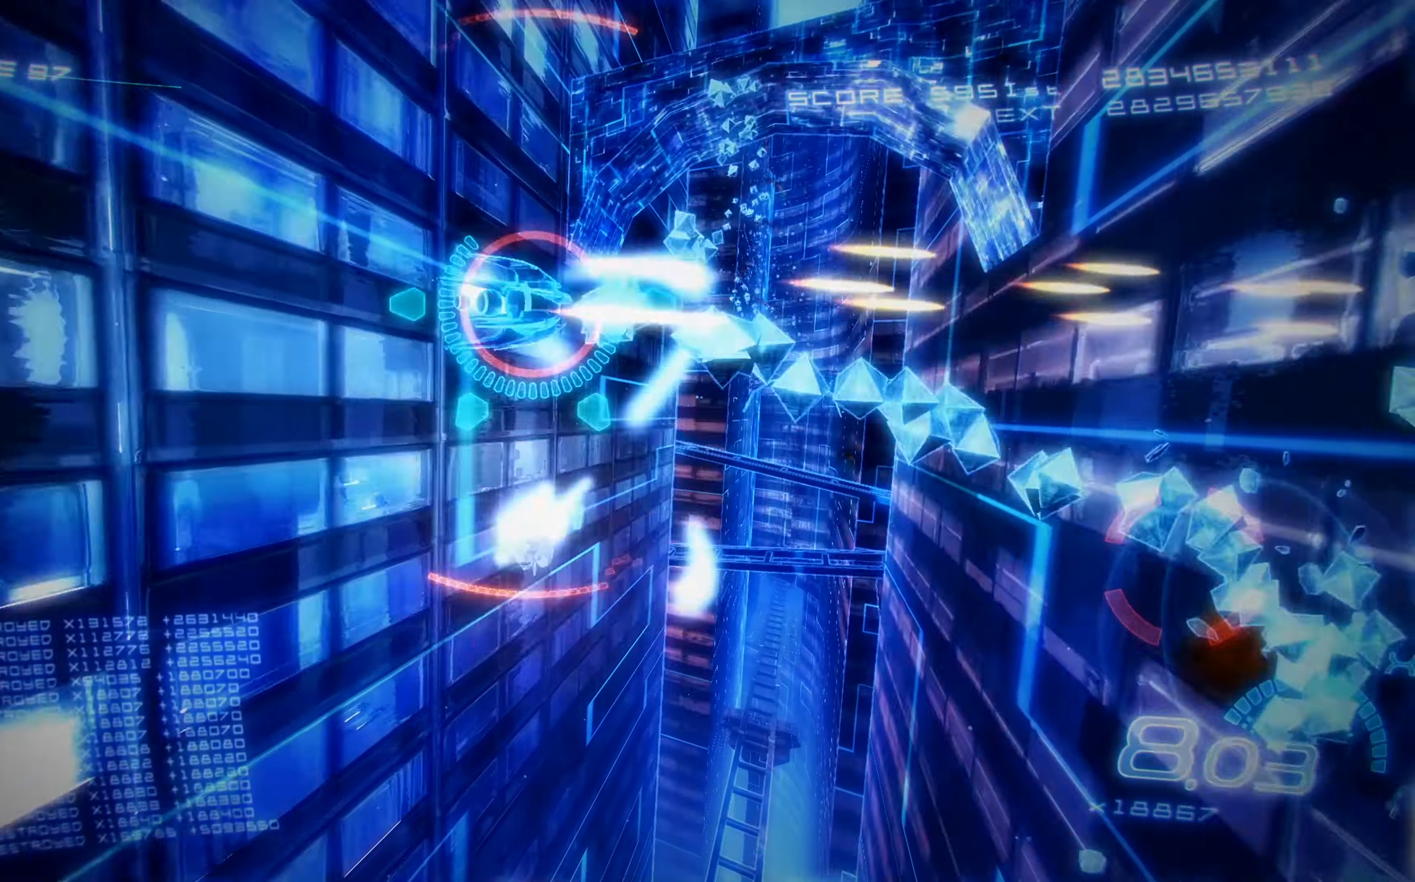
{"buttons": ["X", "DPAD_LEFT"], "left_stick": "center", "events": [[167, "DPAD_LEFT", "down"], [234, "DPAD_DOWN", "up"], [250, "A", "down"], [317, "DPAD_DOWN", "down"], [384, "DPAD_LEFT", "up"], [400, "A", "up"], [400, "DPAD_DOWN", "up"], [467, "DPAD_LEFT", "down"]]}
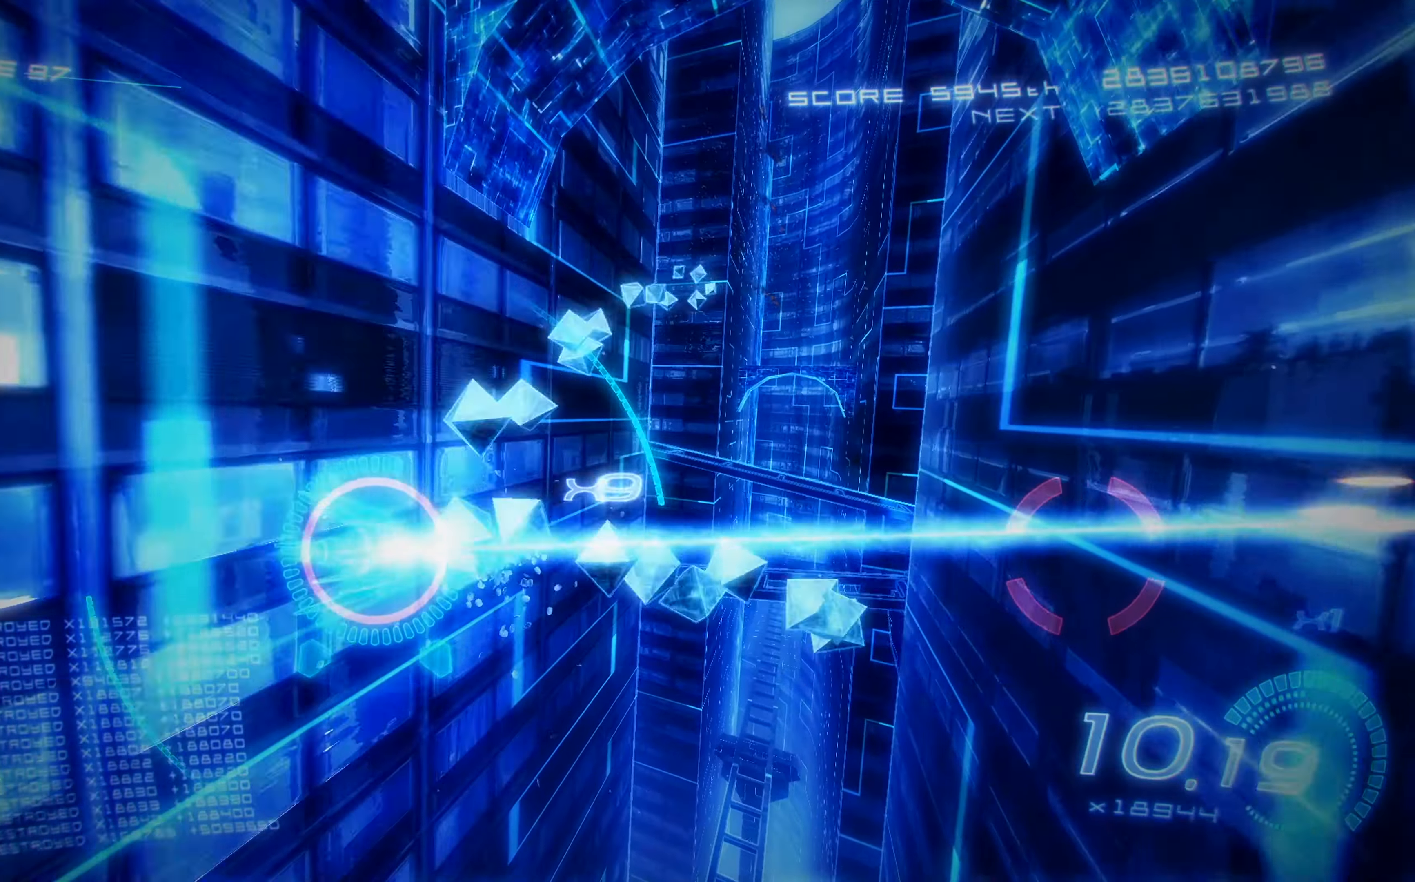
{"buttons": ["X", "DPAD_RIGHT"], "left_stick": "center", "events": [[34, "DPAD_LEFT", "up"], [200, "DPAD_RIGHT", "down"]]}